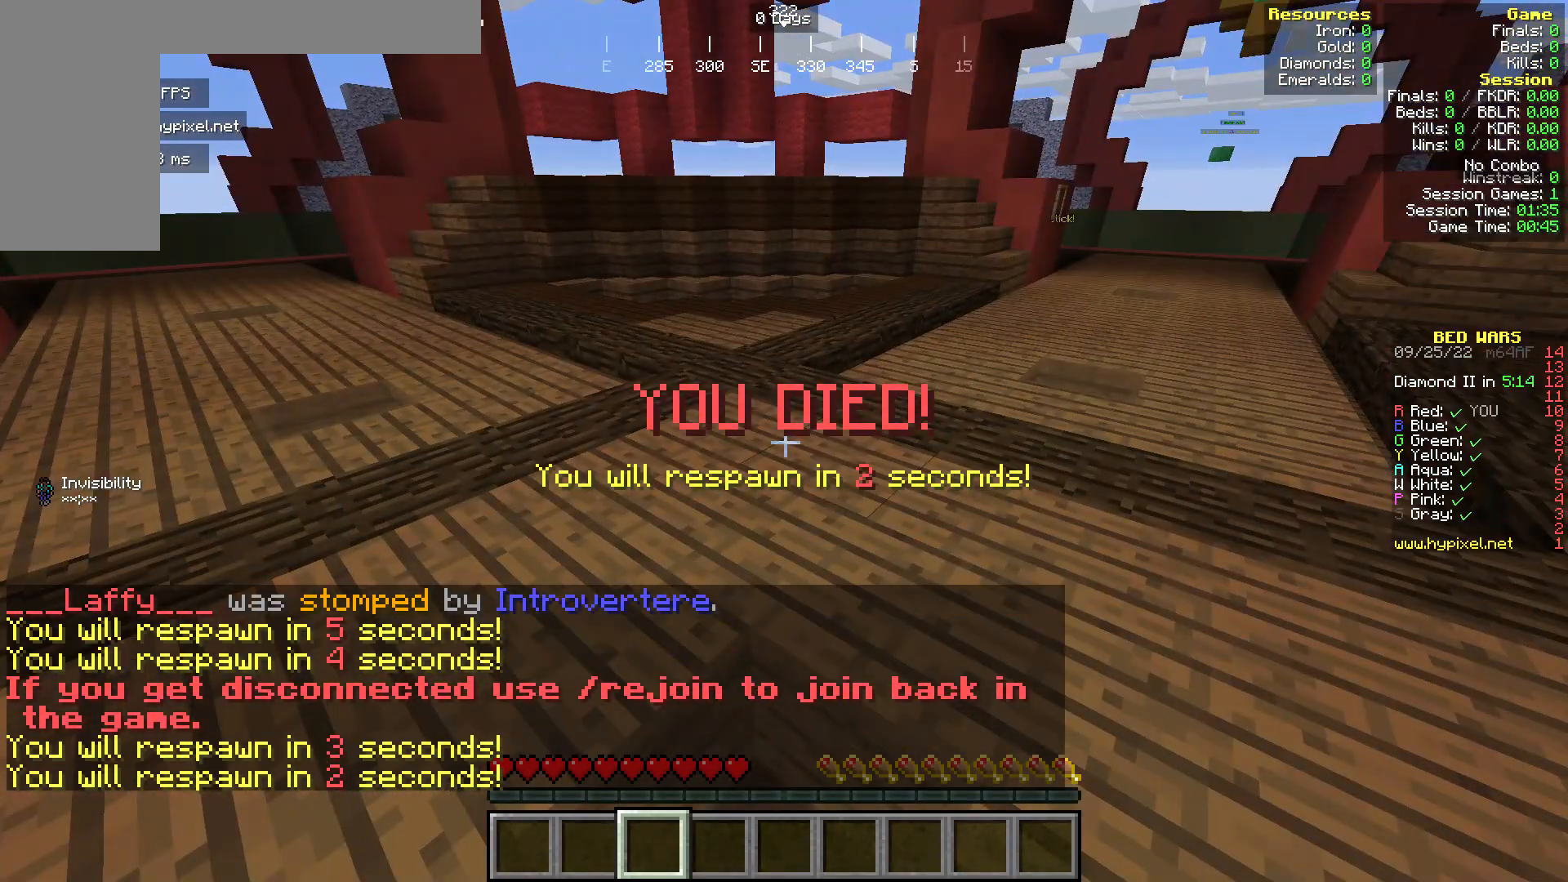
Gameplay with keyboard and mouse; each line is a JSON object with the keys and mouse buttons held at the frame after it. "events" lists presses ("down") and releases ("up") of "a", "d", "s", "w", "mouse_left" and "mouse_right" between this image and that frame as [ms after this image, input, new state], when the widget could be followed in between. "mouse_left", "mouse_right" = the "left", "right" buttons of the "mouse" list. No other keys are recorded. Fast repeated clicks can show as one long hold. Mouse movement is not recorded.
{"keys": [], "mouse": [], "events": []}
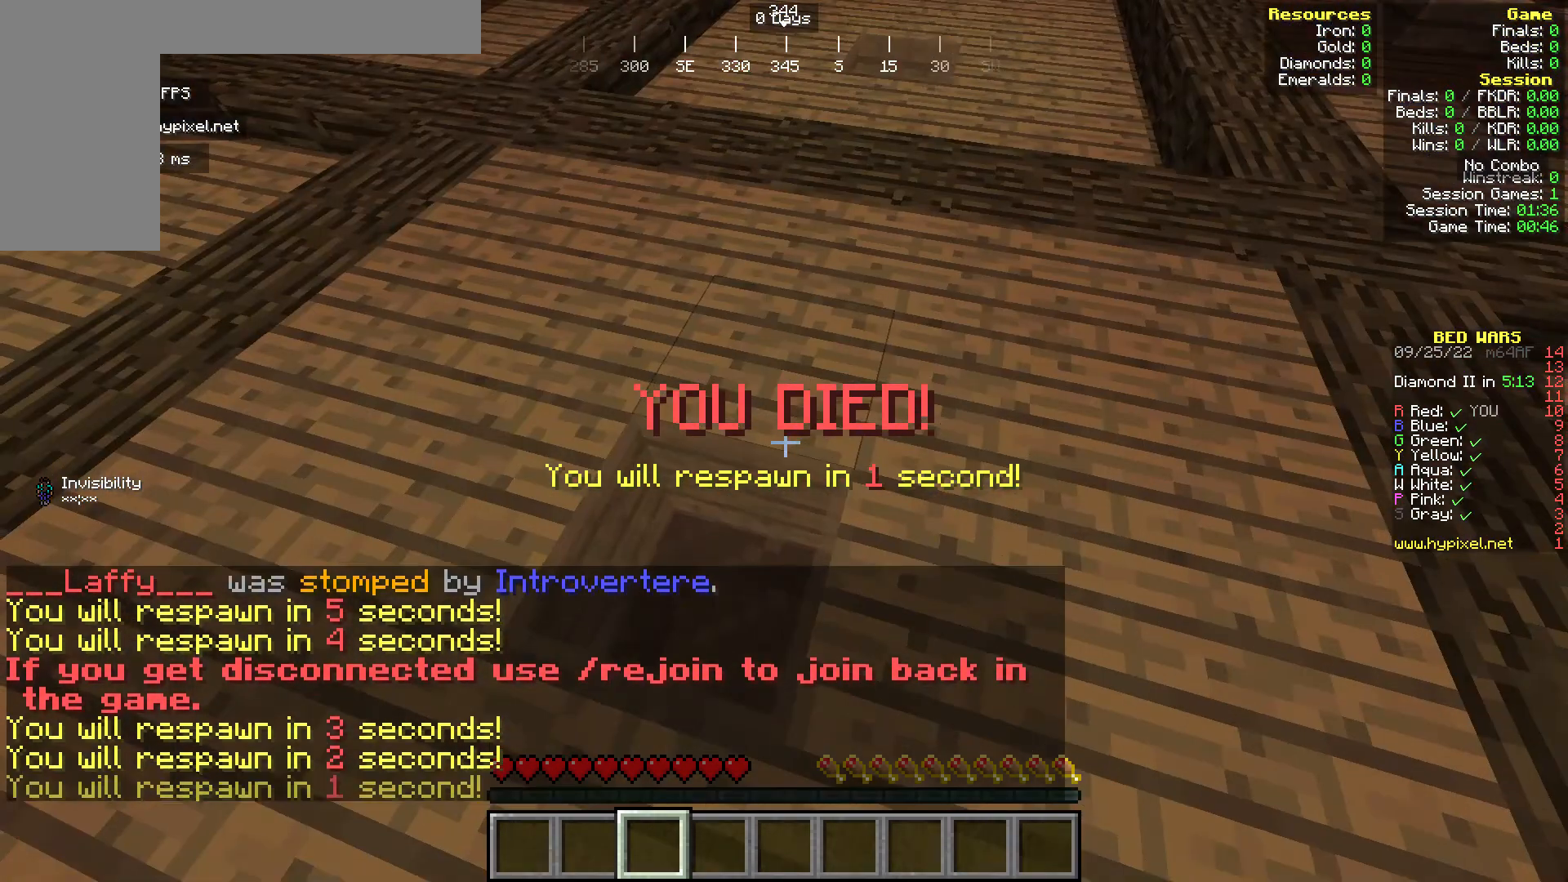
{"keys": [], "mouse": [], "events": []}
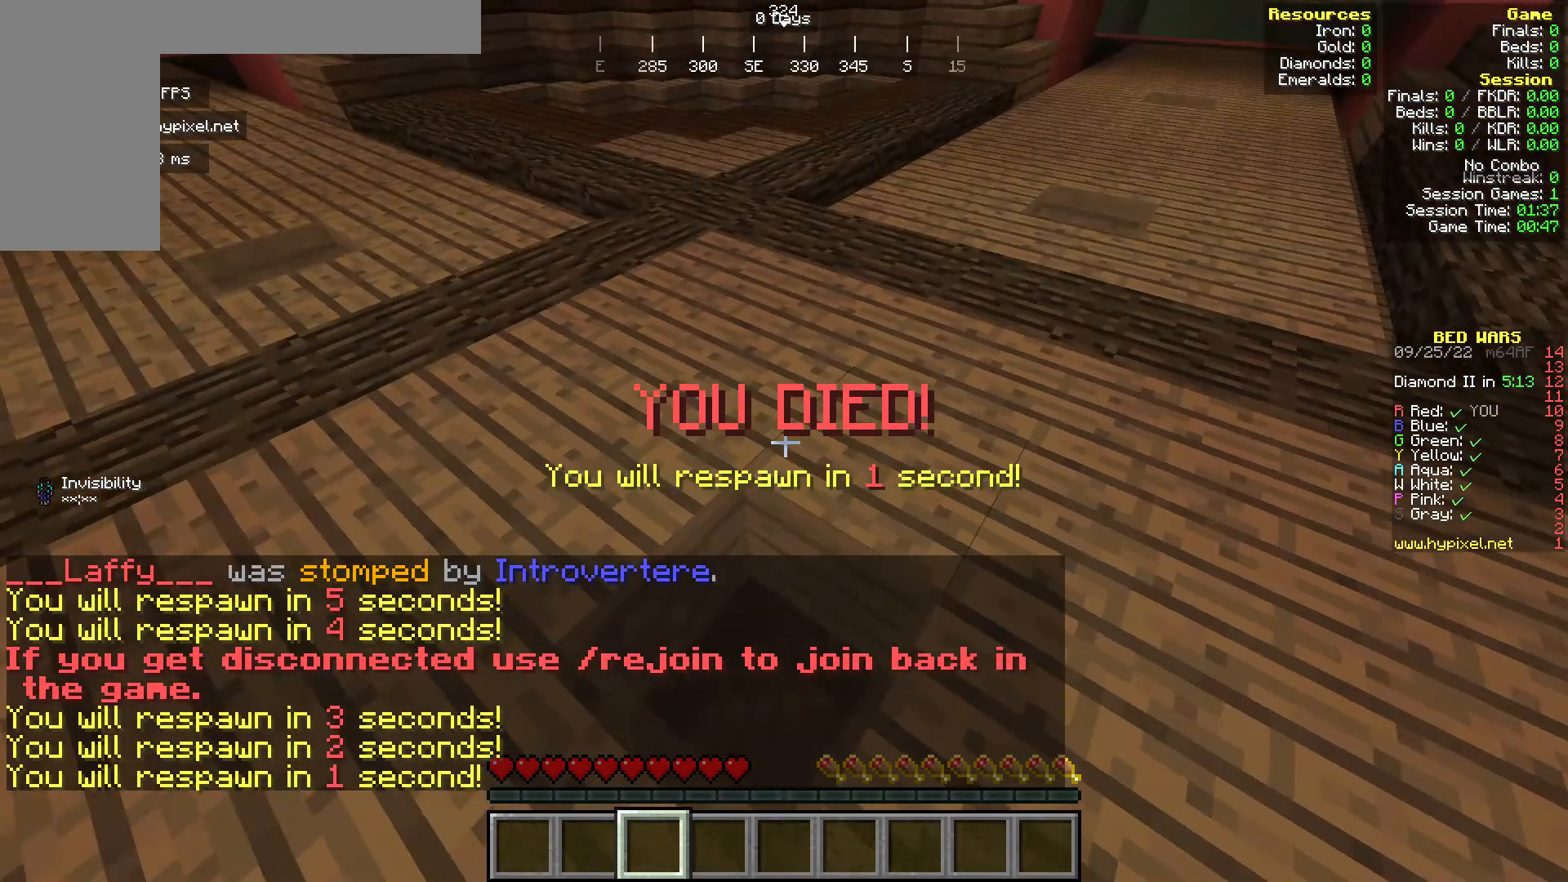
{"keys": [], "mouse": [], "events": [[153, "s", "down"], [344, "s", "up"]]}
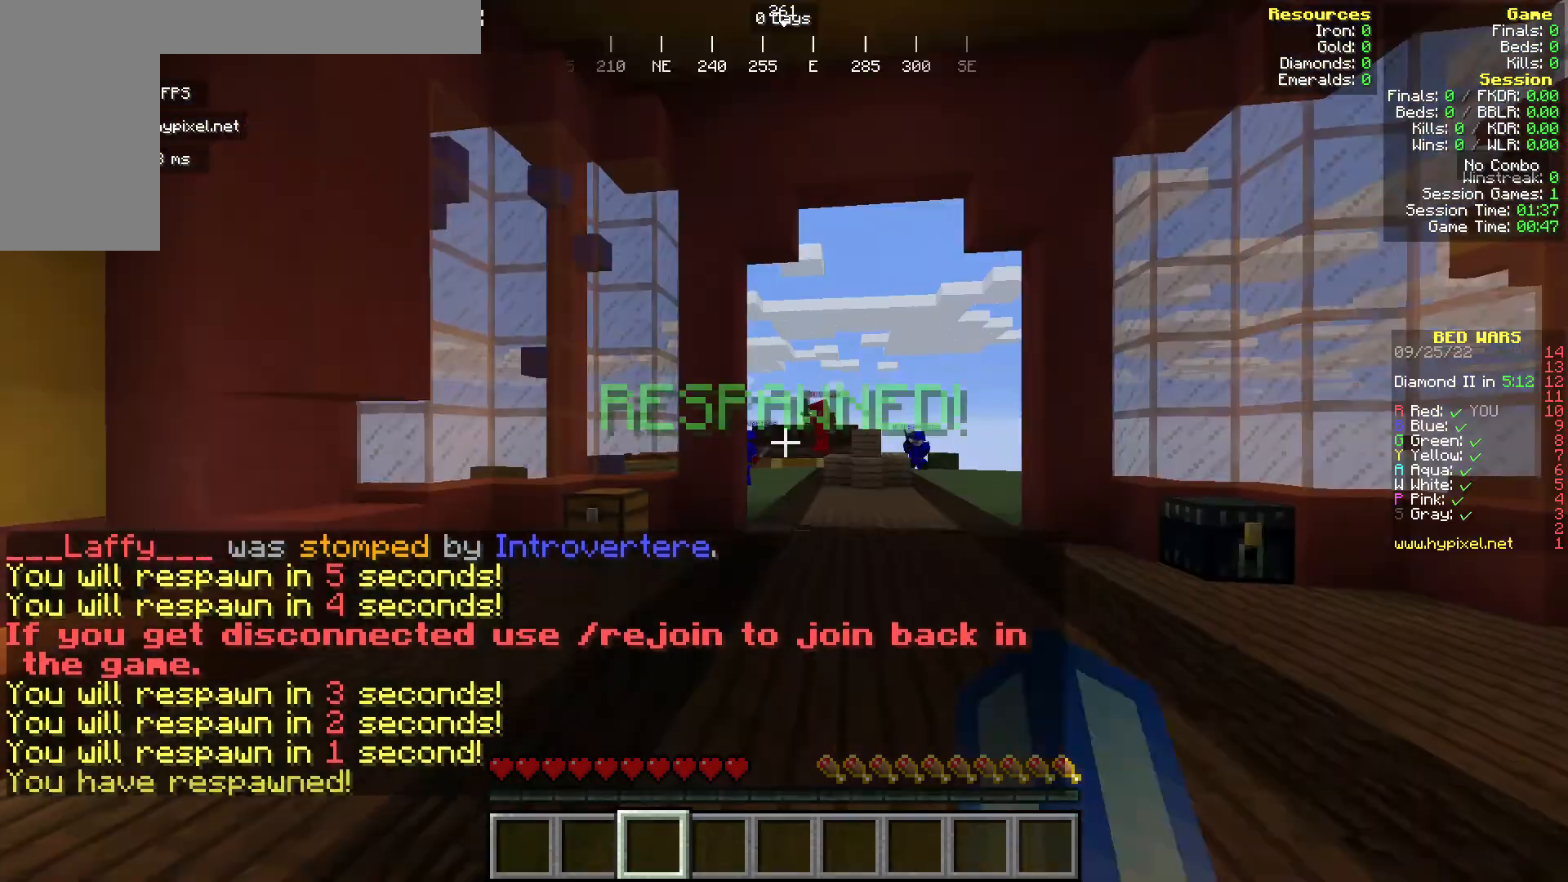
{"keys": ["w"], "mouse": [], "events": [[39, "w", "down"], [153, "w", "up"], [230, "w", "down"]]}
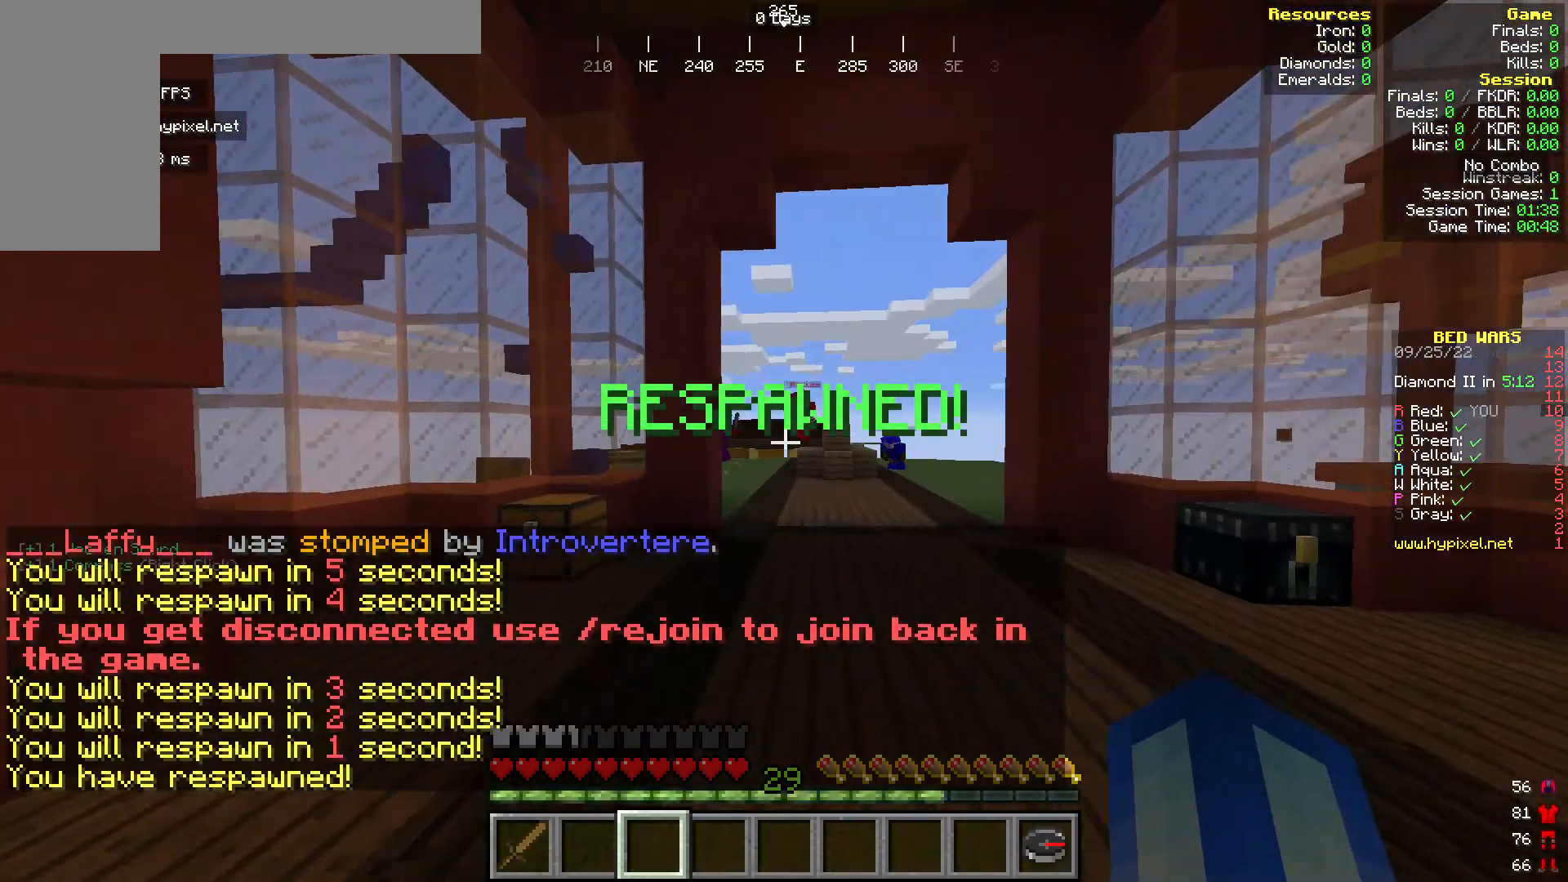
{"keys": ["w"], "mouse": [], "events": []}
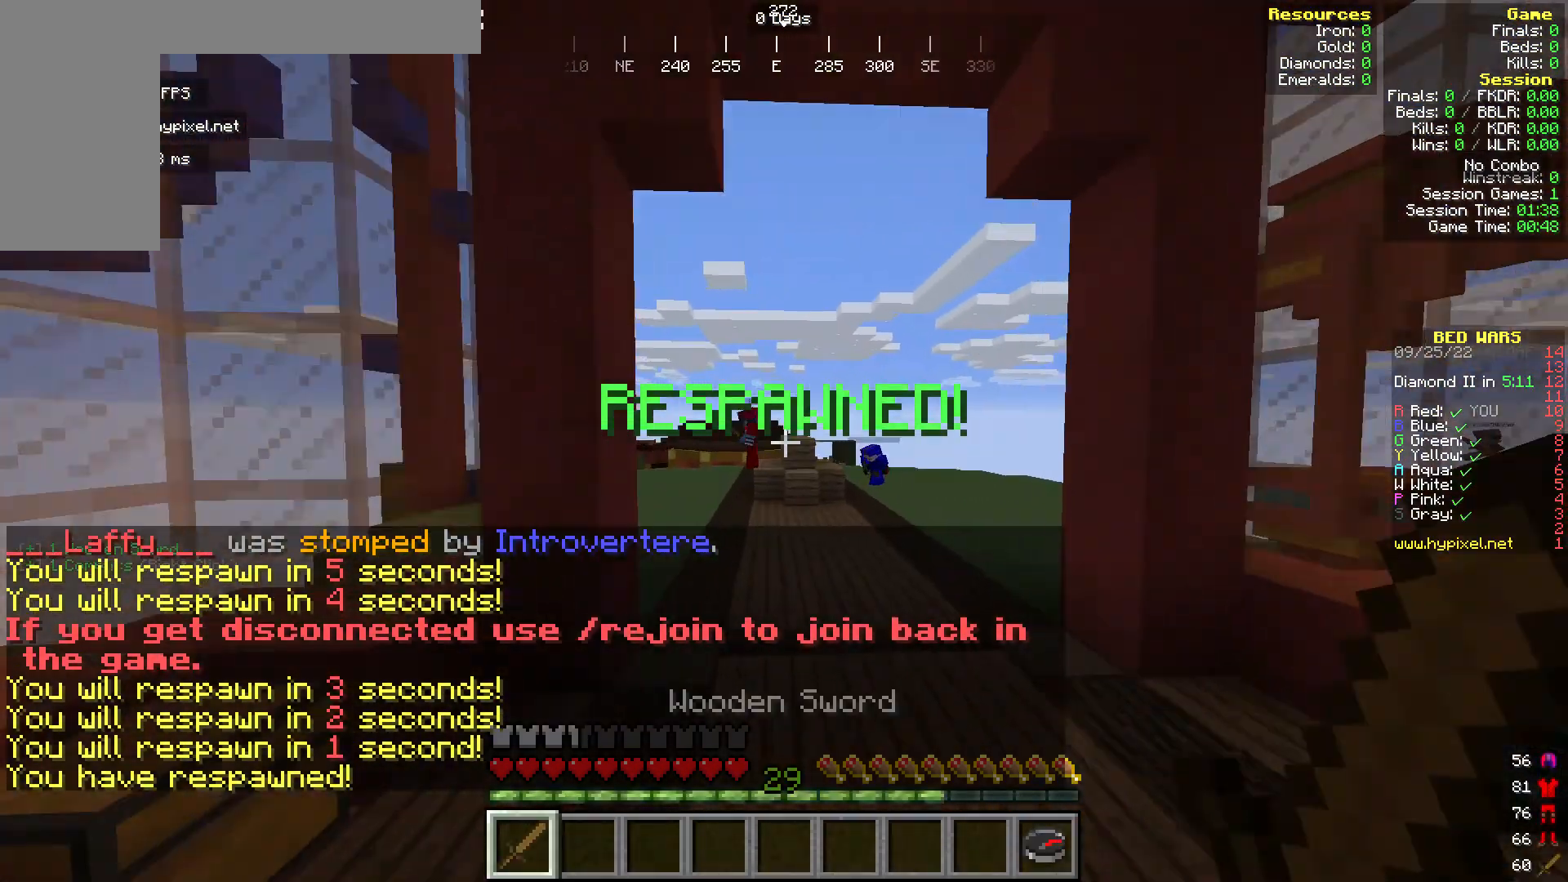
{"keys": ["w"], "mouse": [], "events": []}
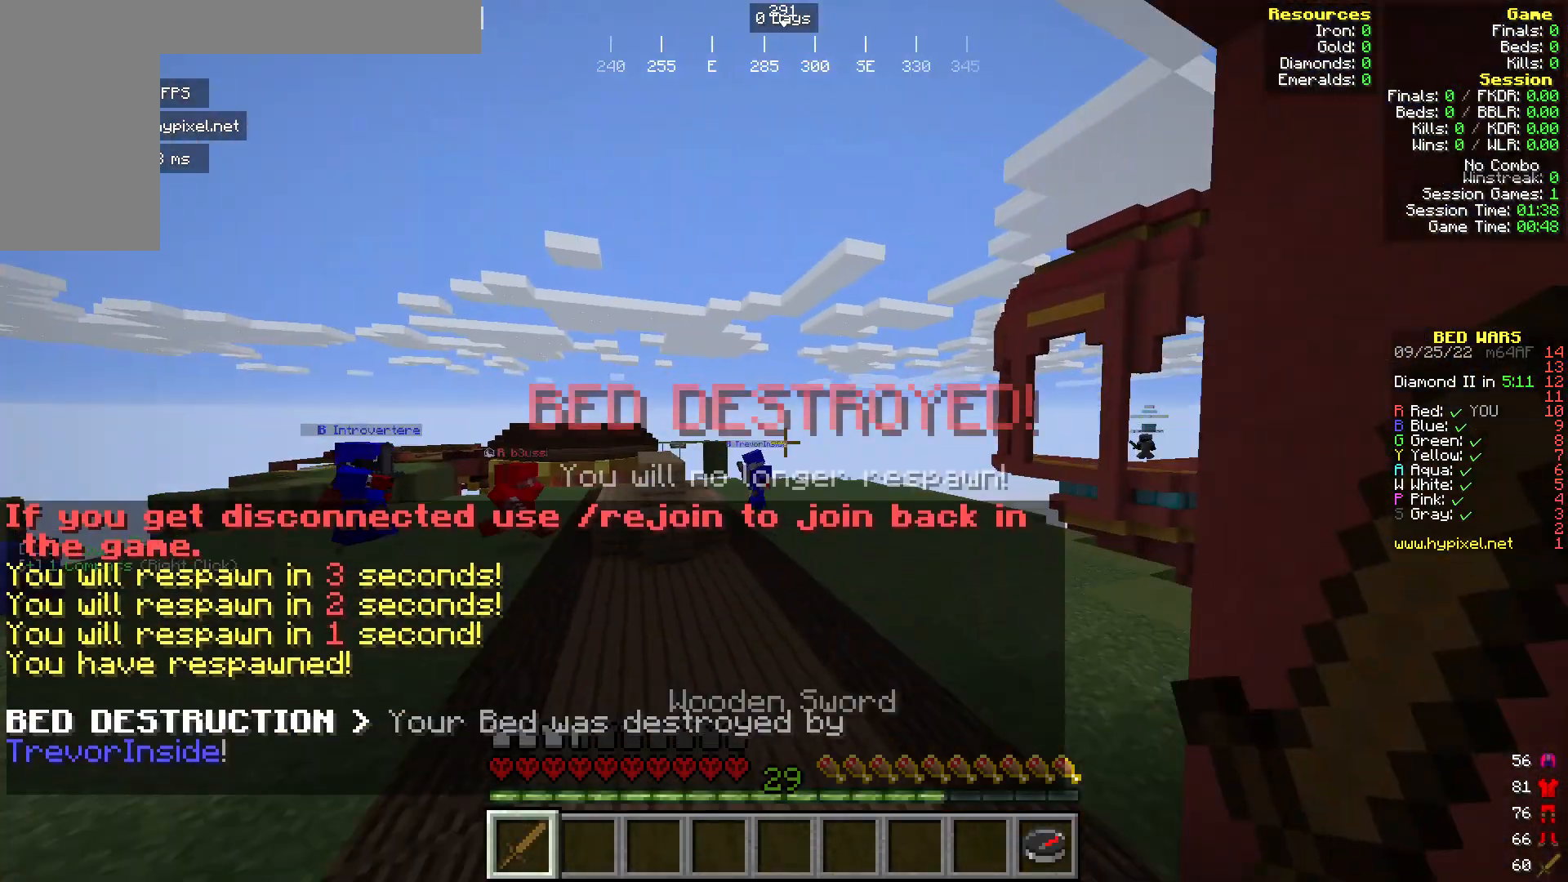
{"keys": ["w"], "mouse": [], "events": []}
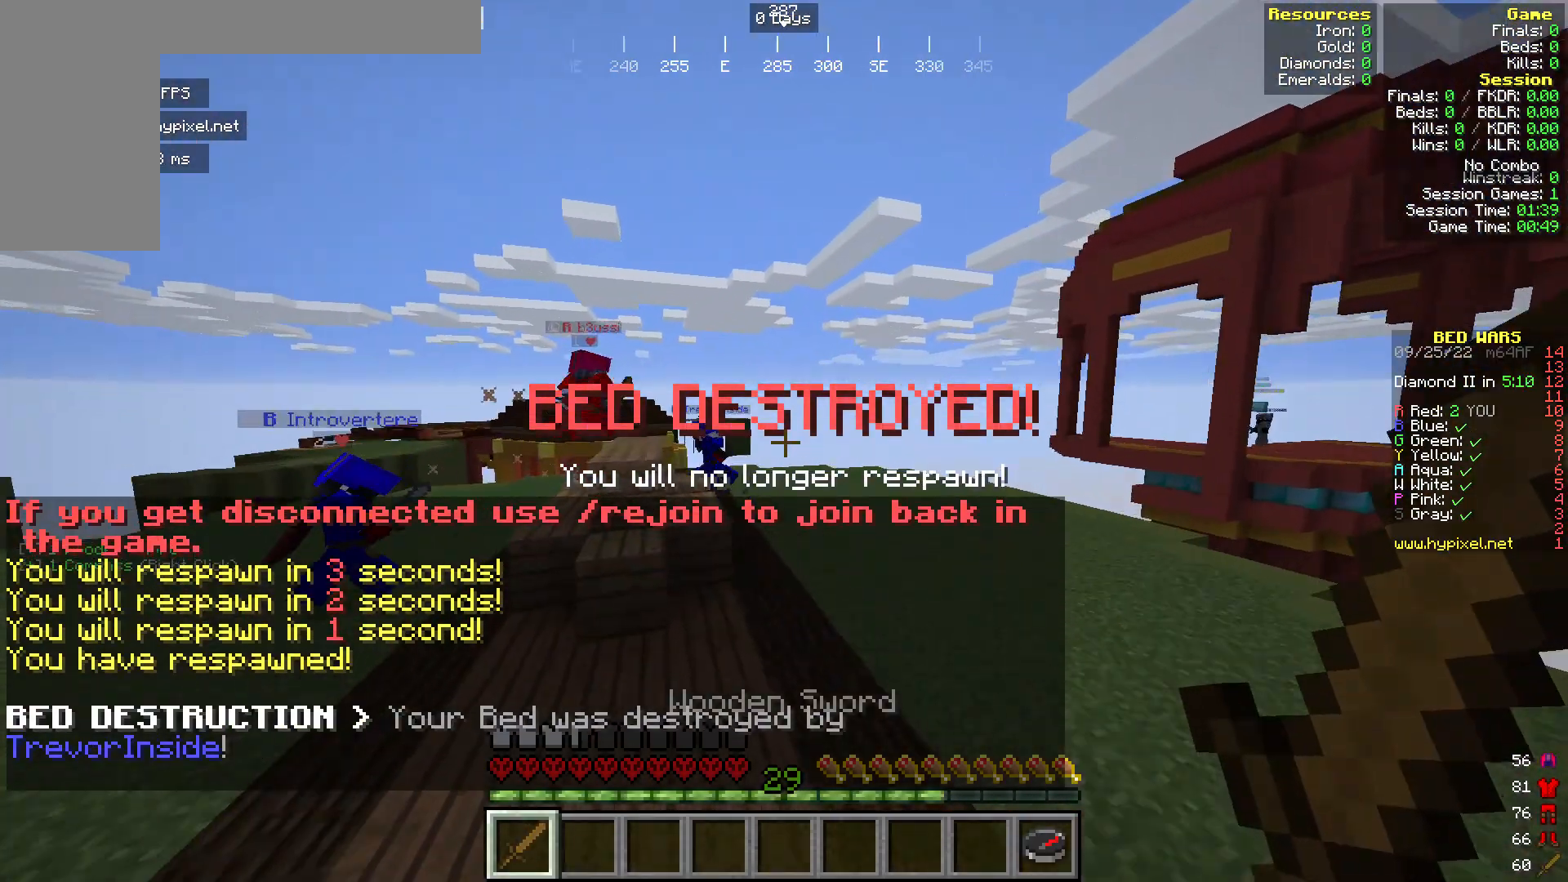
{"keys": ["w"], "mouse": [], "events": []}
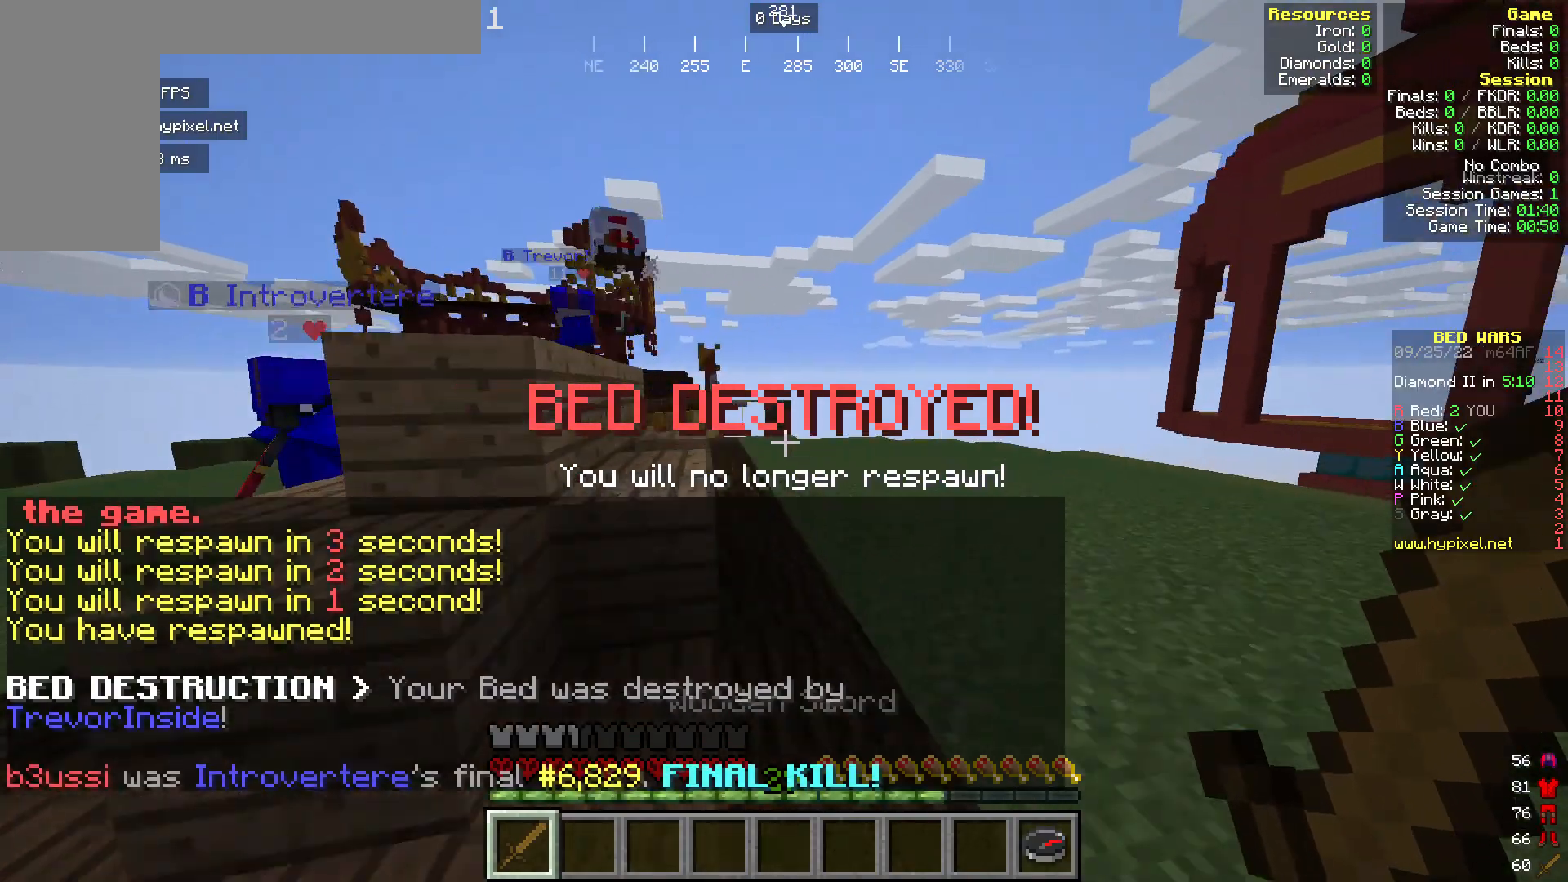
{"keys": ["w"], "mouse": [], "events": []}
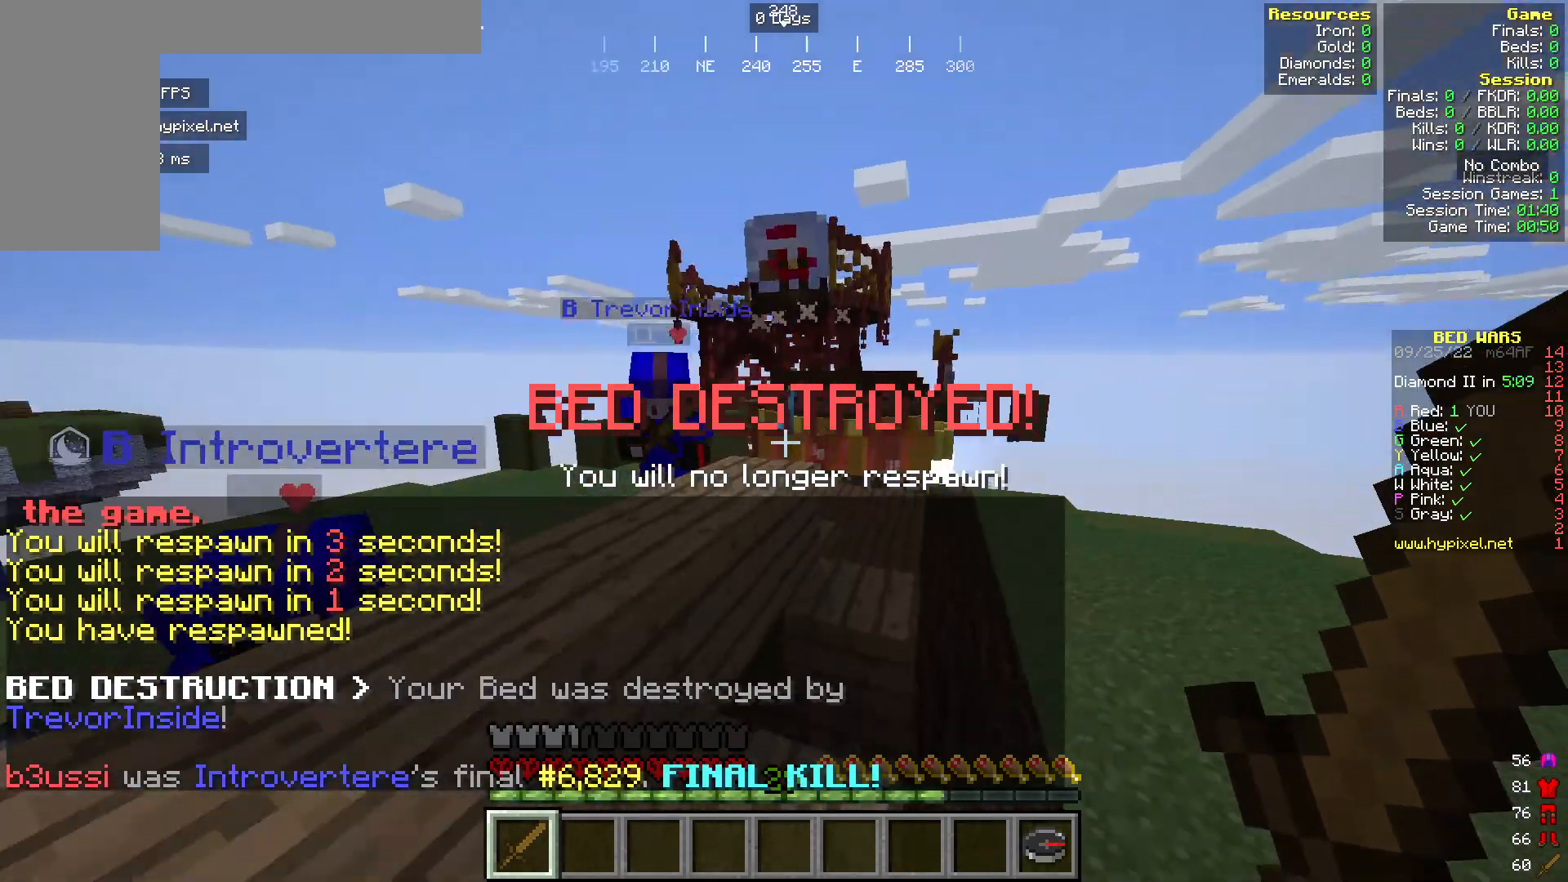
{"keys": ["w"], "mouse": ["left"], "events": [[229, "mouse_left", "down"]]}
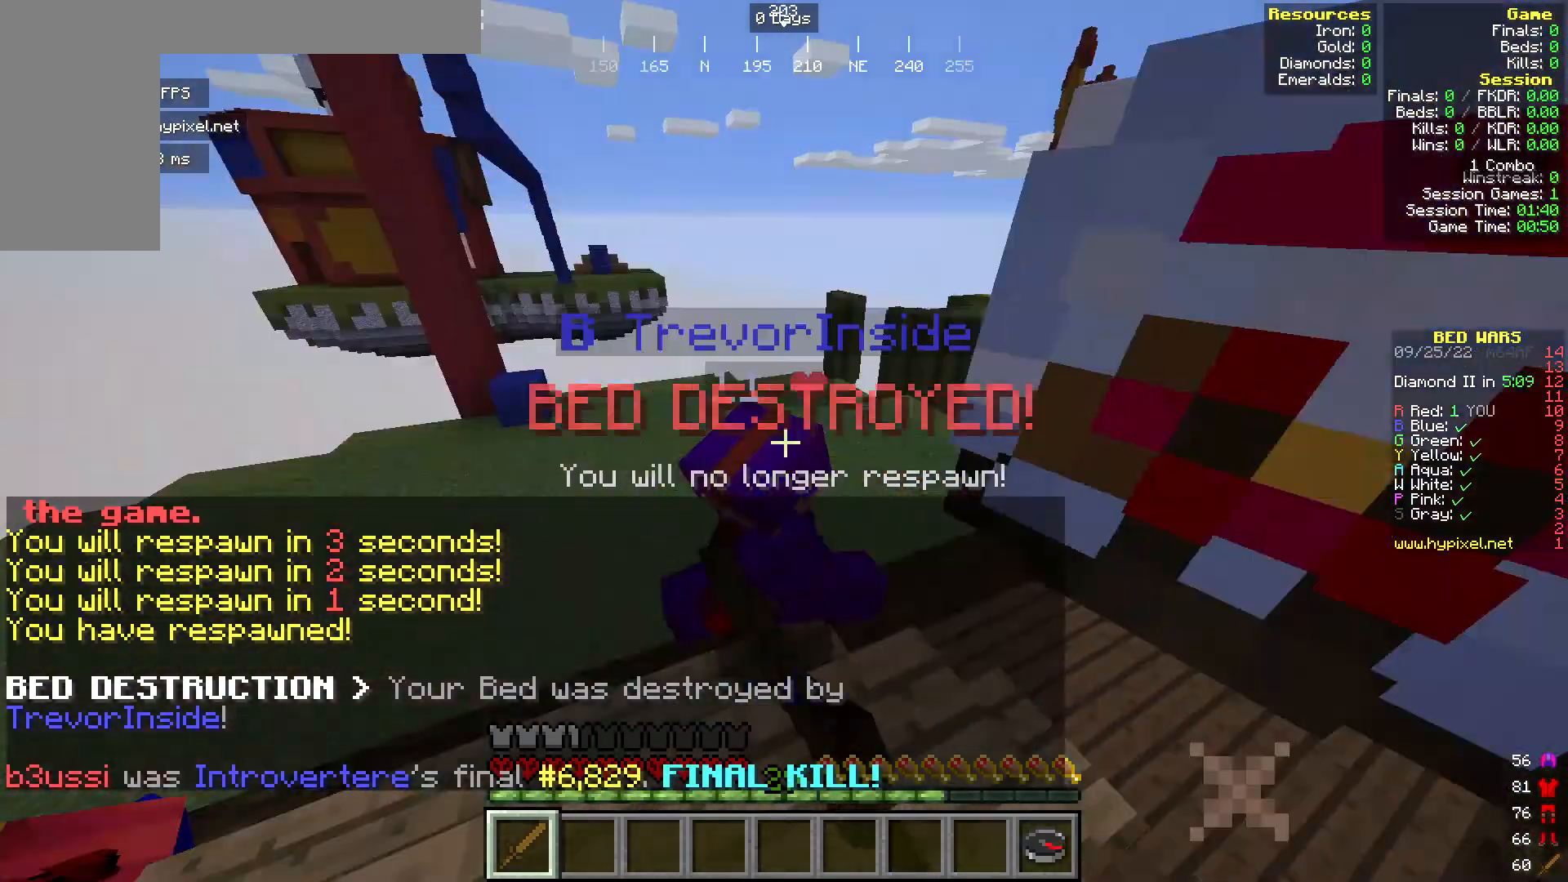
{"keys": ["w"], "mouse": ["left"], "events": []}
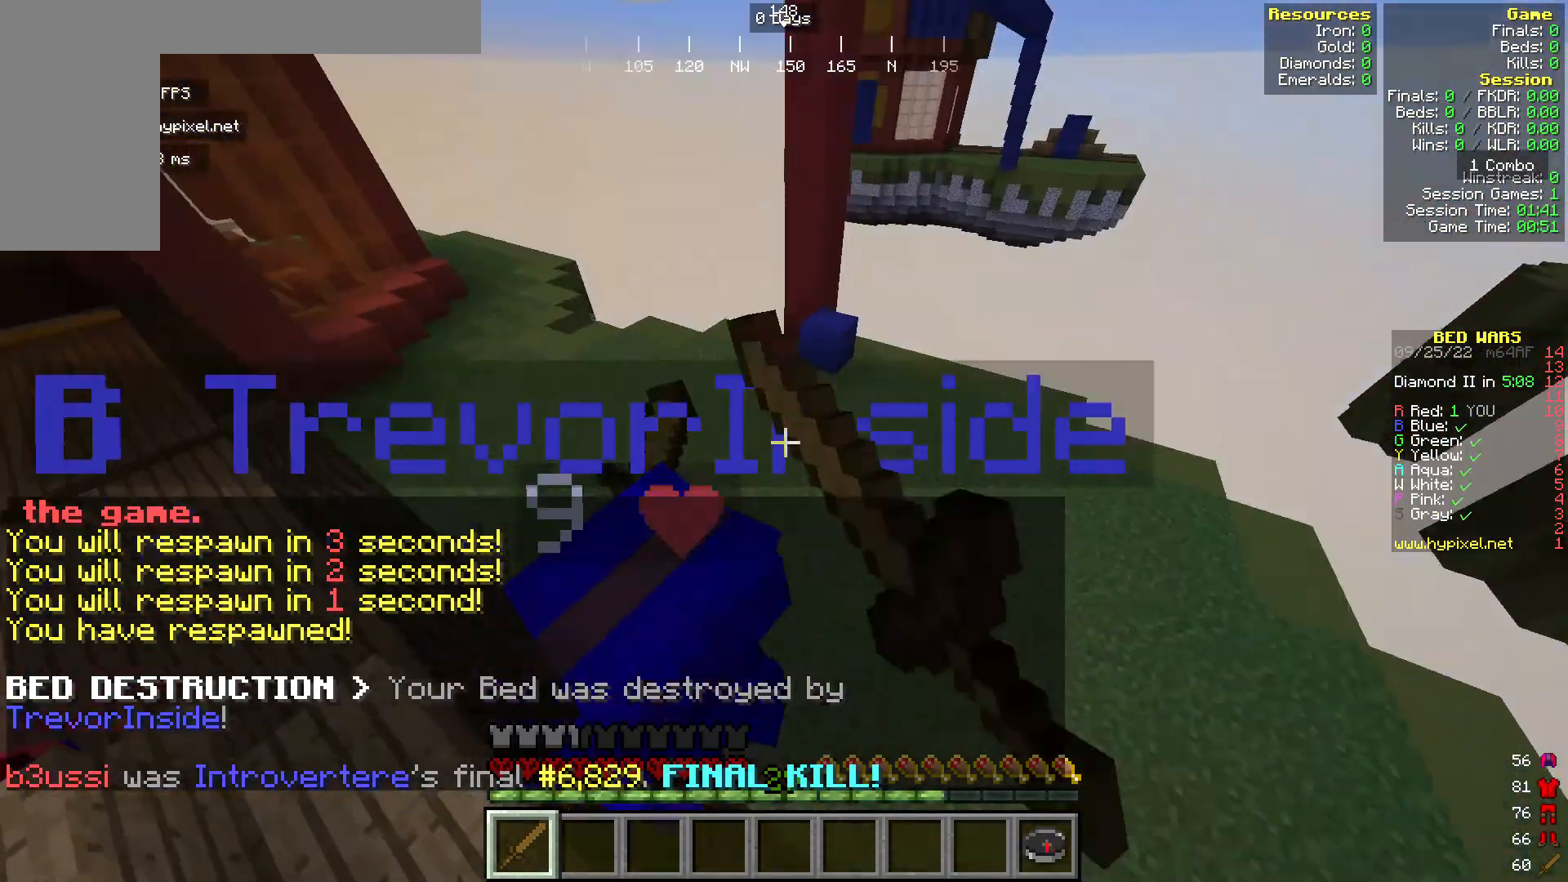
{"keys": ["w"], "mouse": ["left"], "events": []}
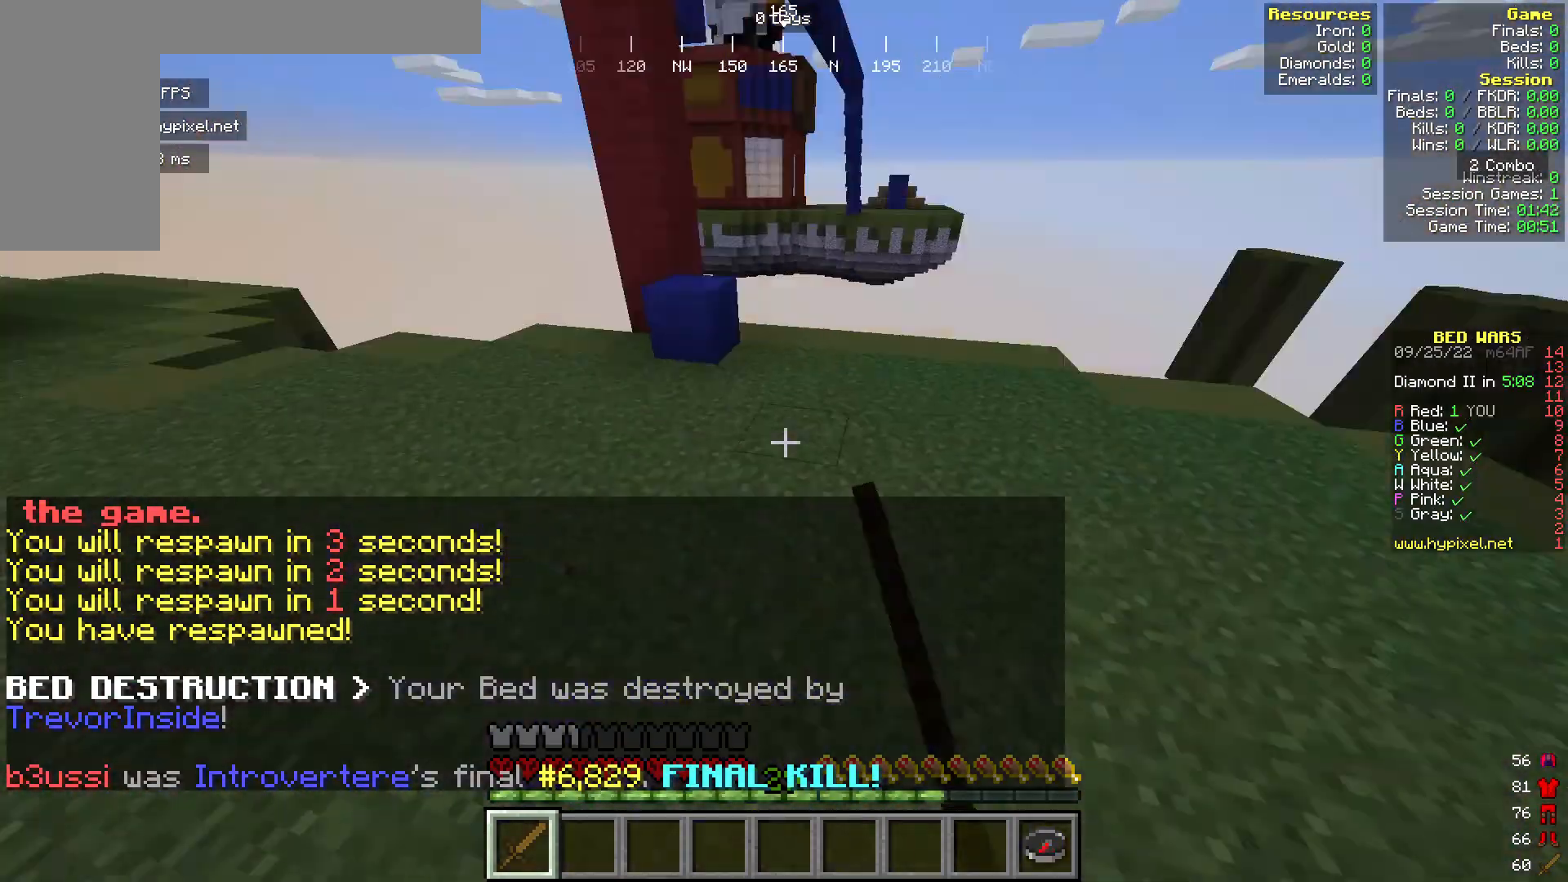
{"keys": ["w"], "mouse": ["left"], "events": [[230, "w", "up"], [268, "s", "down"], [344, "s", "up"], [459, "w", "down"]]}
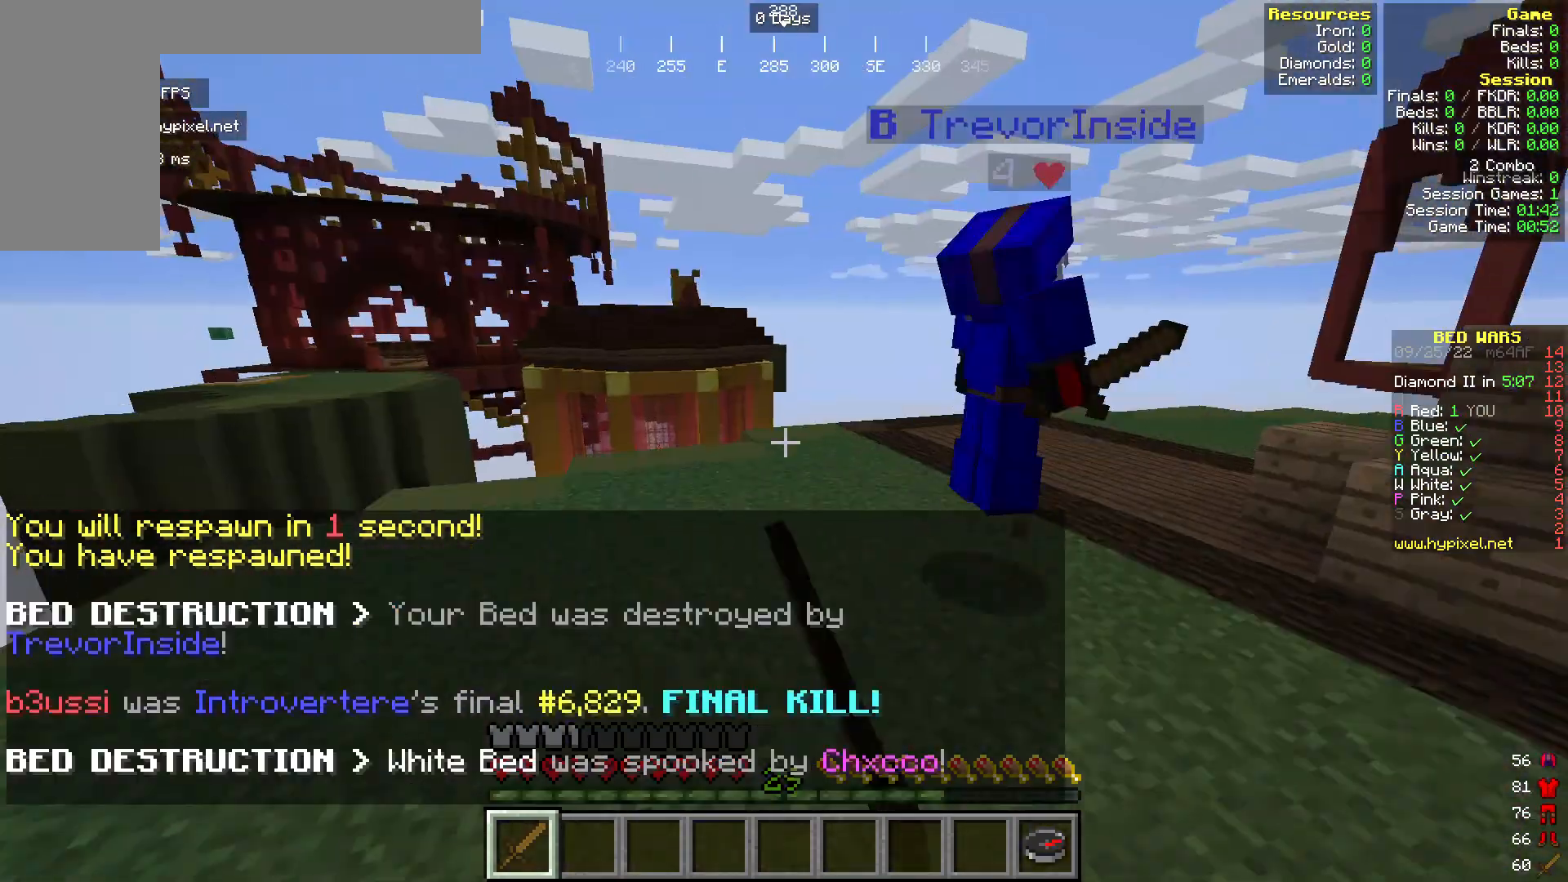
{"keys": ["w"], "mouse": ["left"], "events": []}
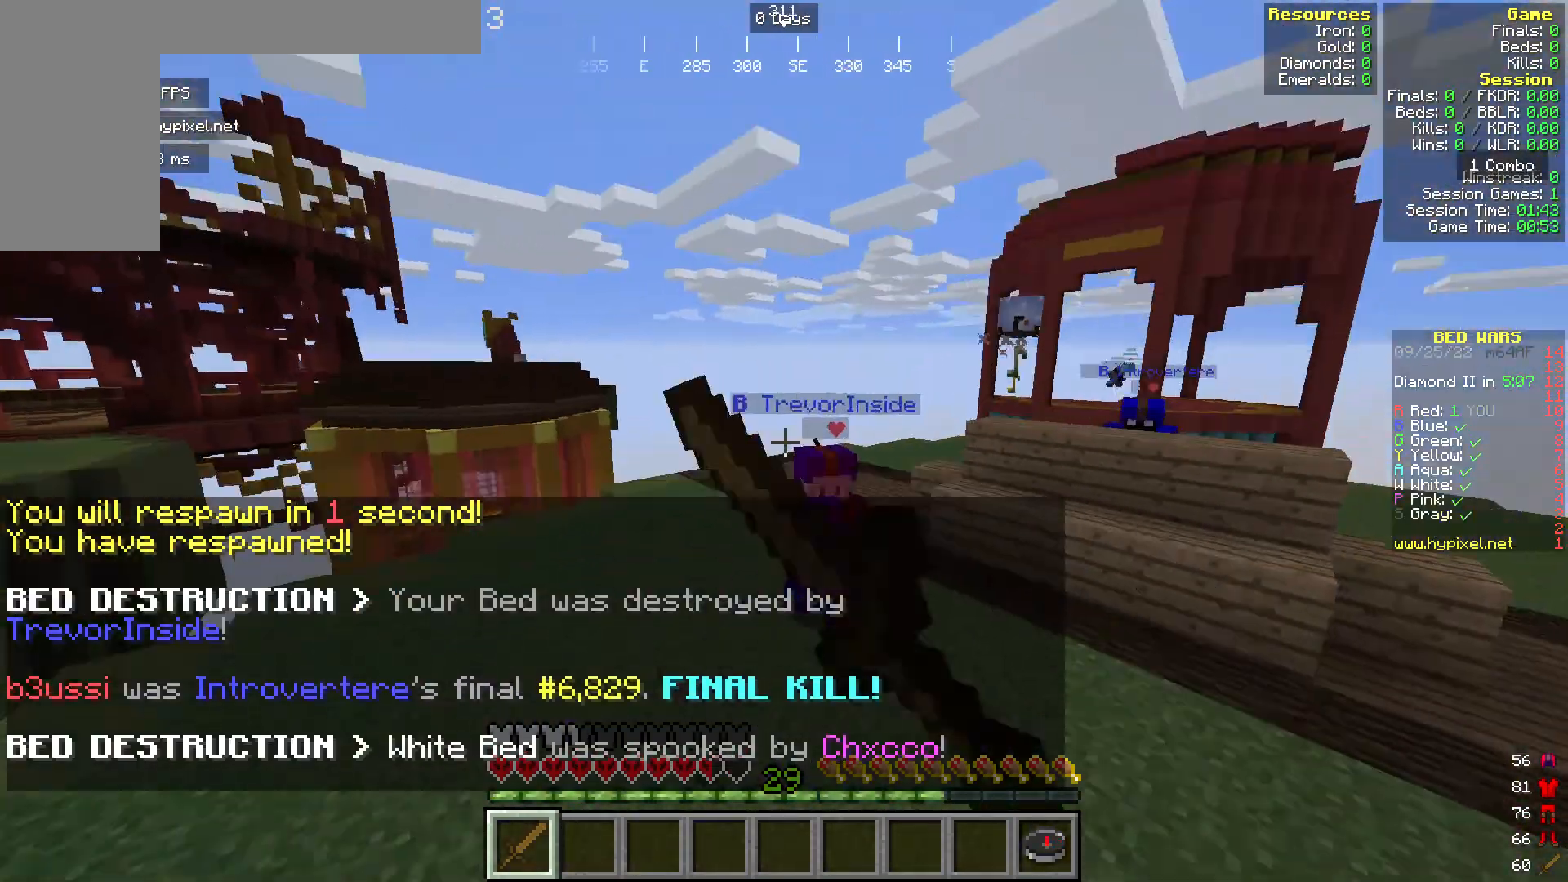
{"keys": ["w"], "mouse": ["left"], "events": []}
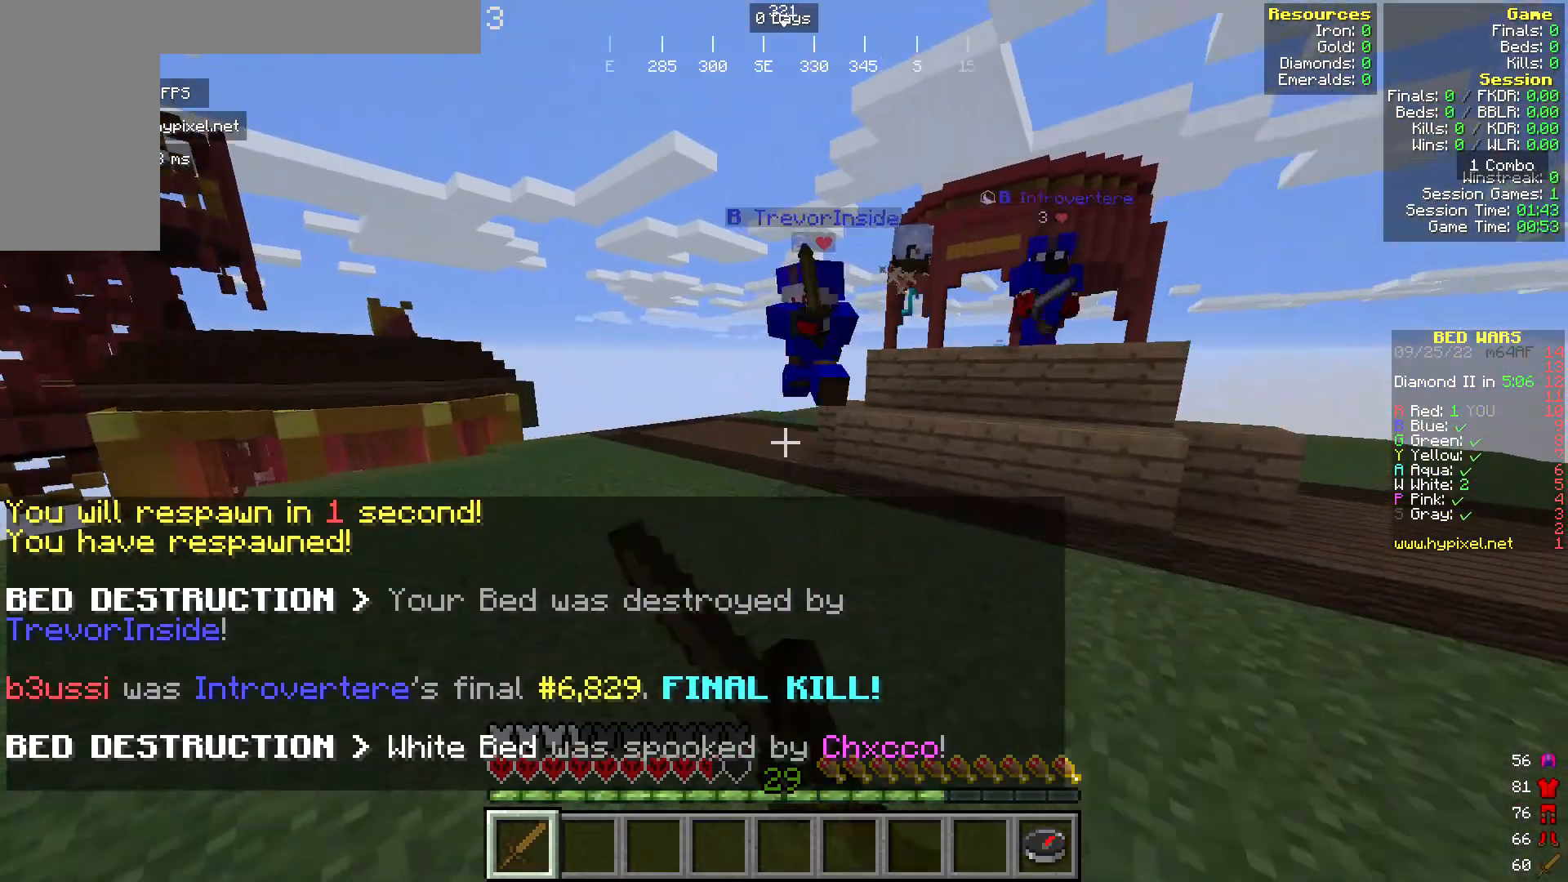
{"keys": ["w"], "mouse": ["left"], "events": []}
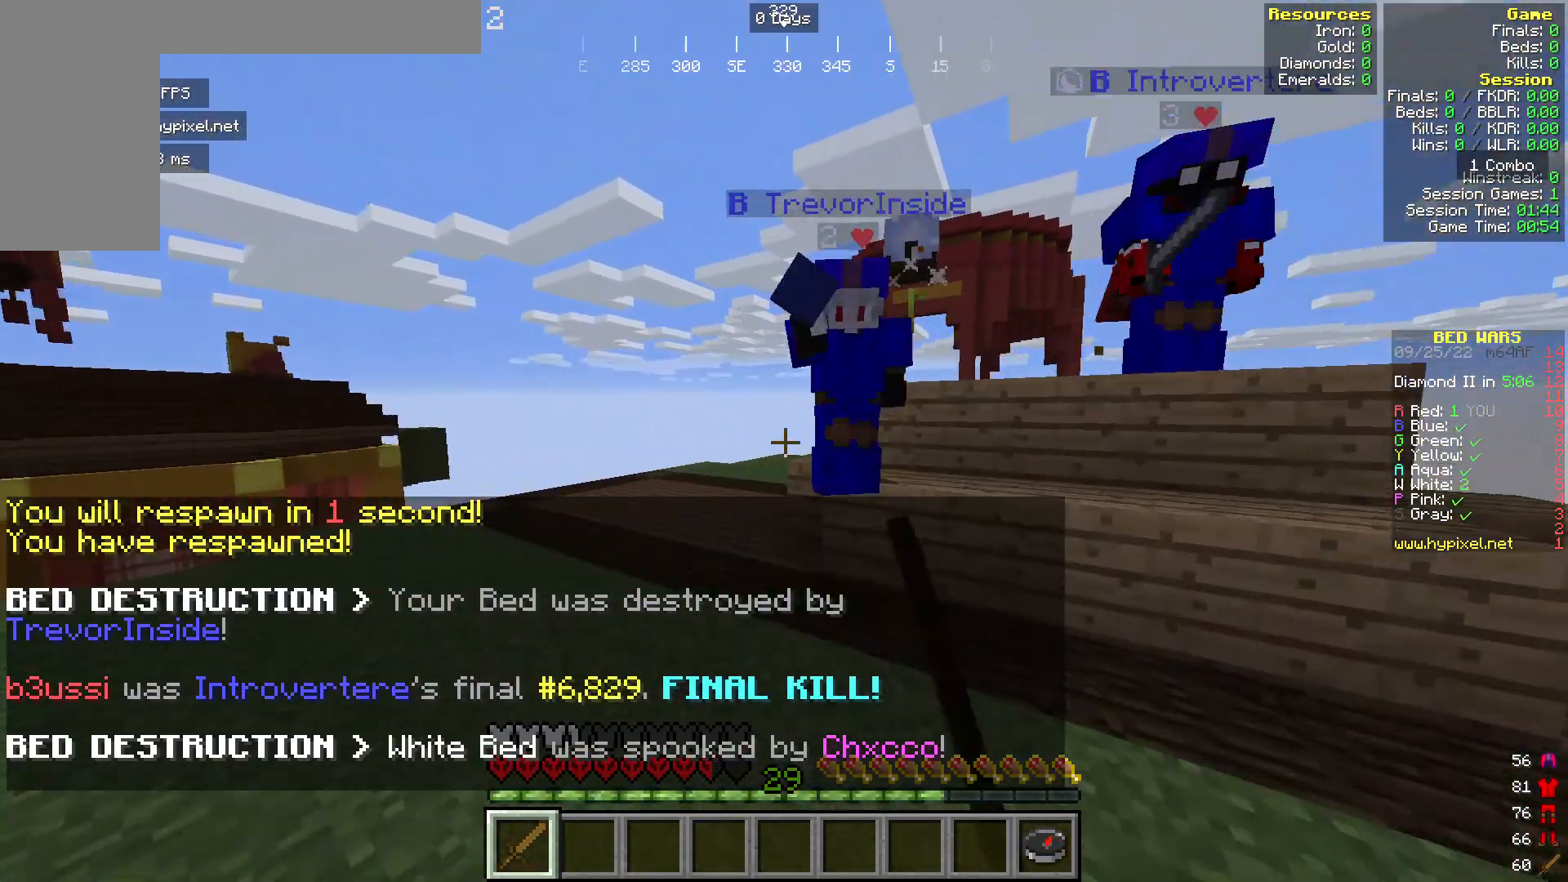
{"keys": ["w"], "mouse": ["left"], "events": [[191, "s", "down"], [267, "w", "up"], [382, "s", "up"], [496, "w", "down"]]}
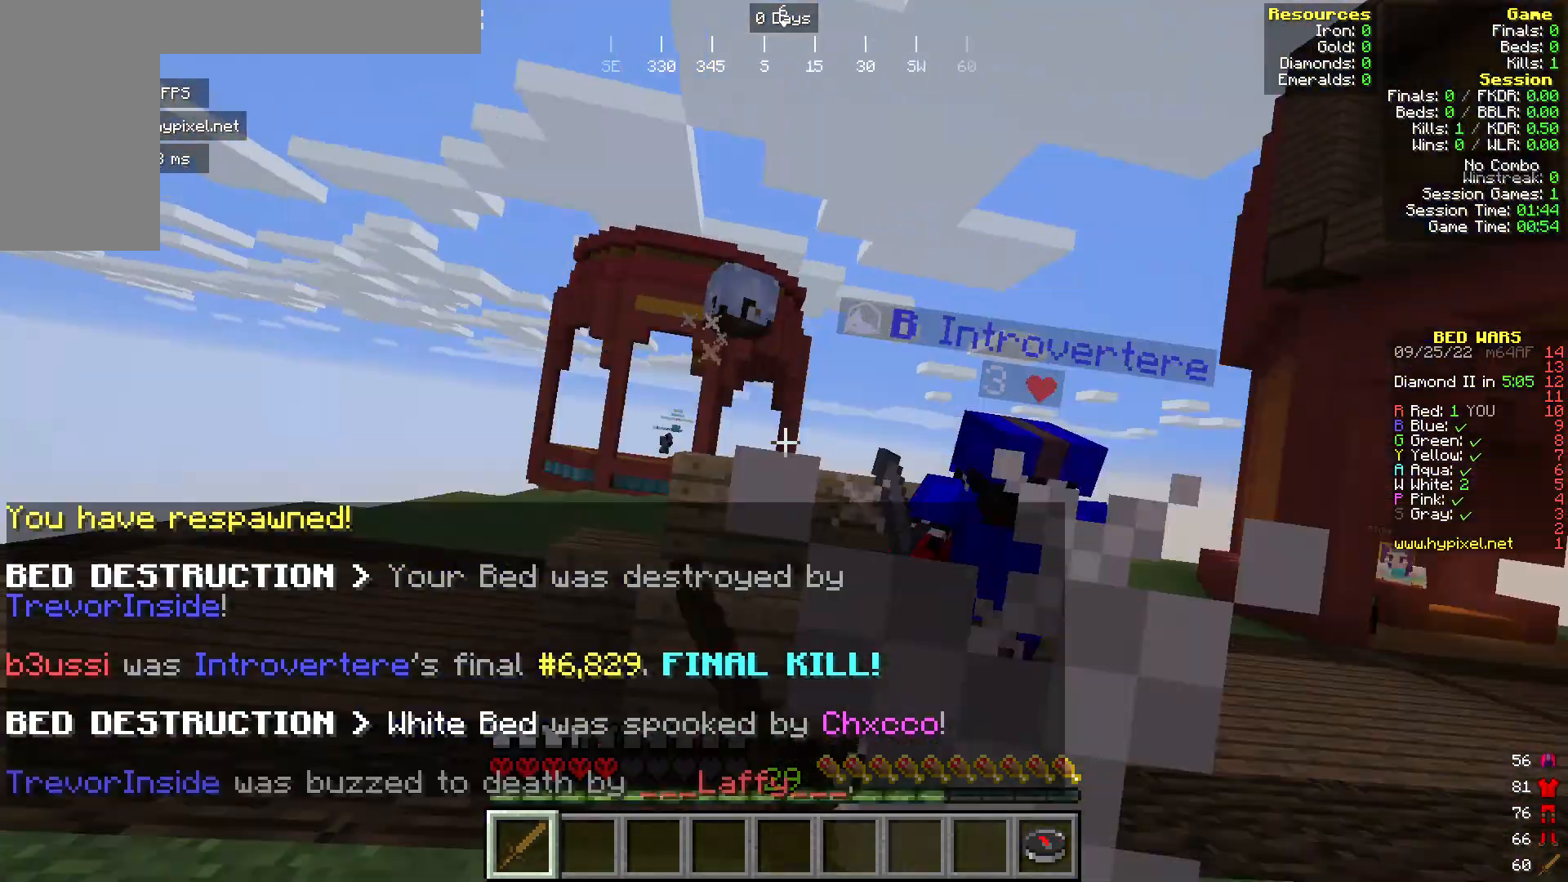
{"keys": ["w"], "mouse": [], "events": [[459, "mouse_left", "up"]]}
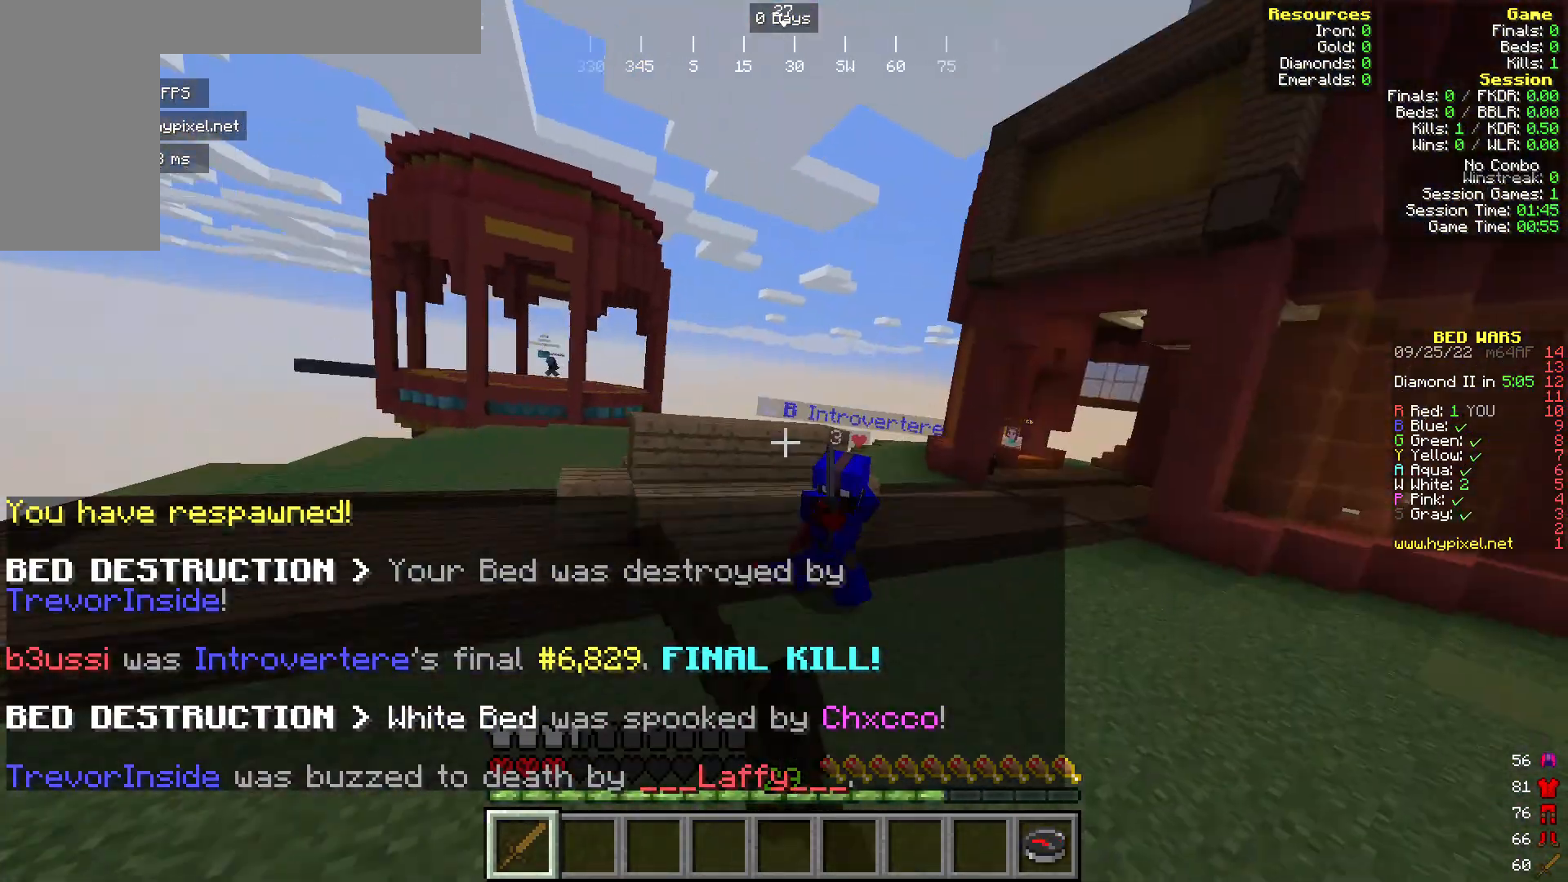
{"keys": ["w"], "mouse": [], "events": [[77, "mouse_left", "down"], [153, "mouse_left", "up"]]}
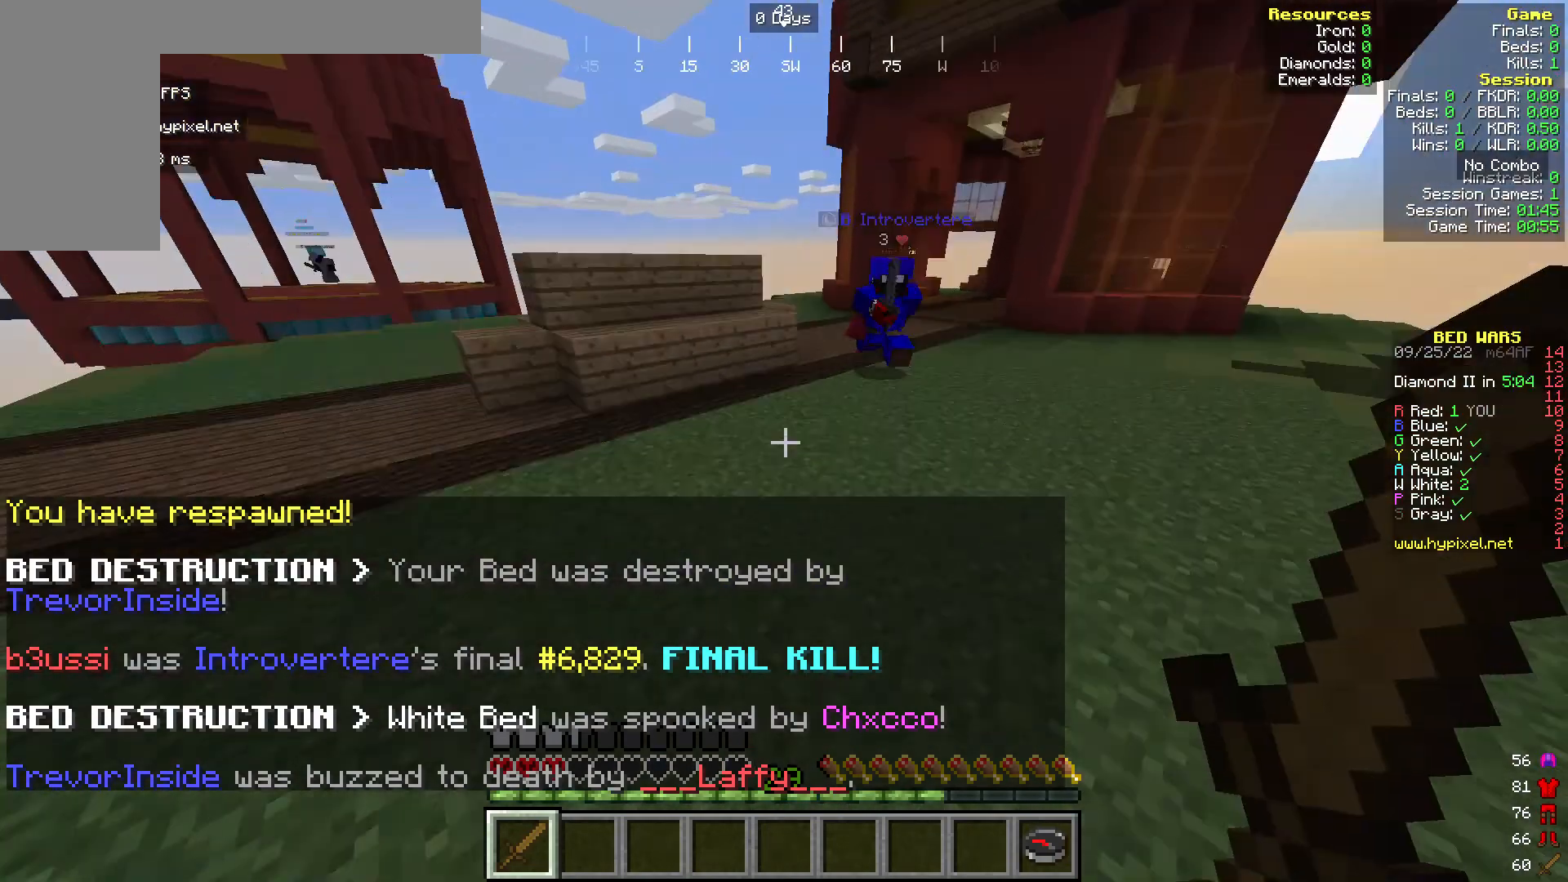
{"keys": ["w"], "mouse": [], "events": []}
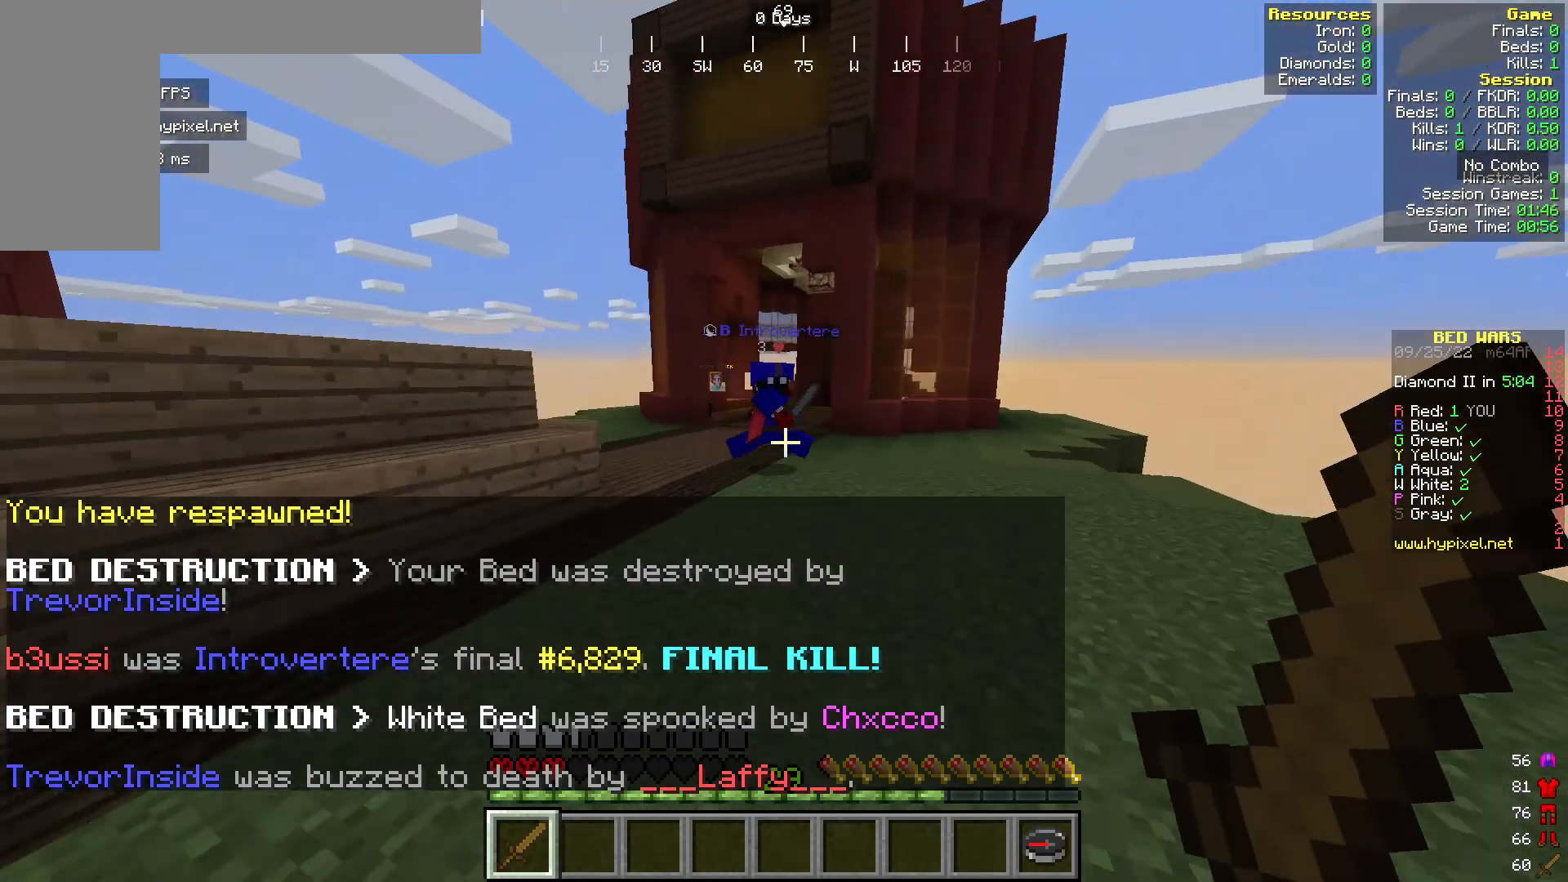
{"keys": ["w"], "mouse": [], "events": []}
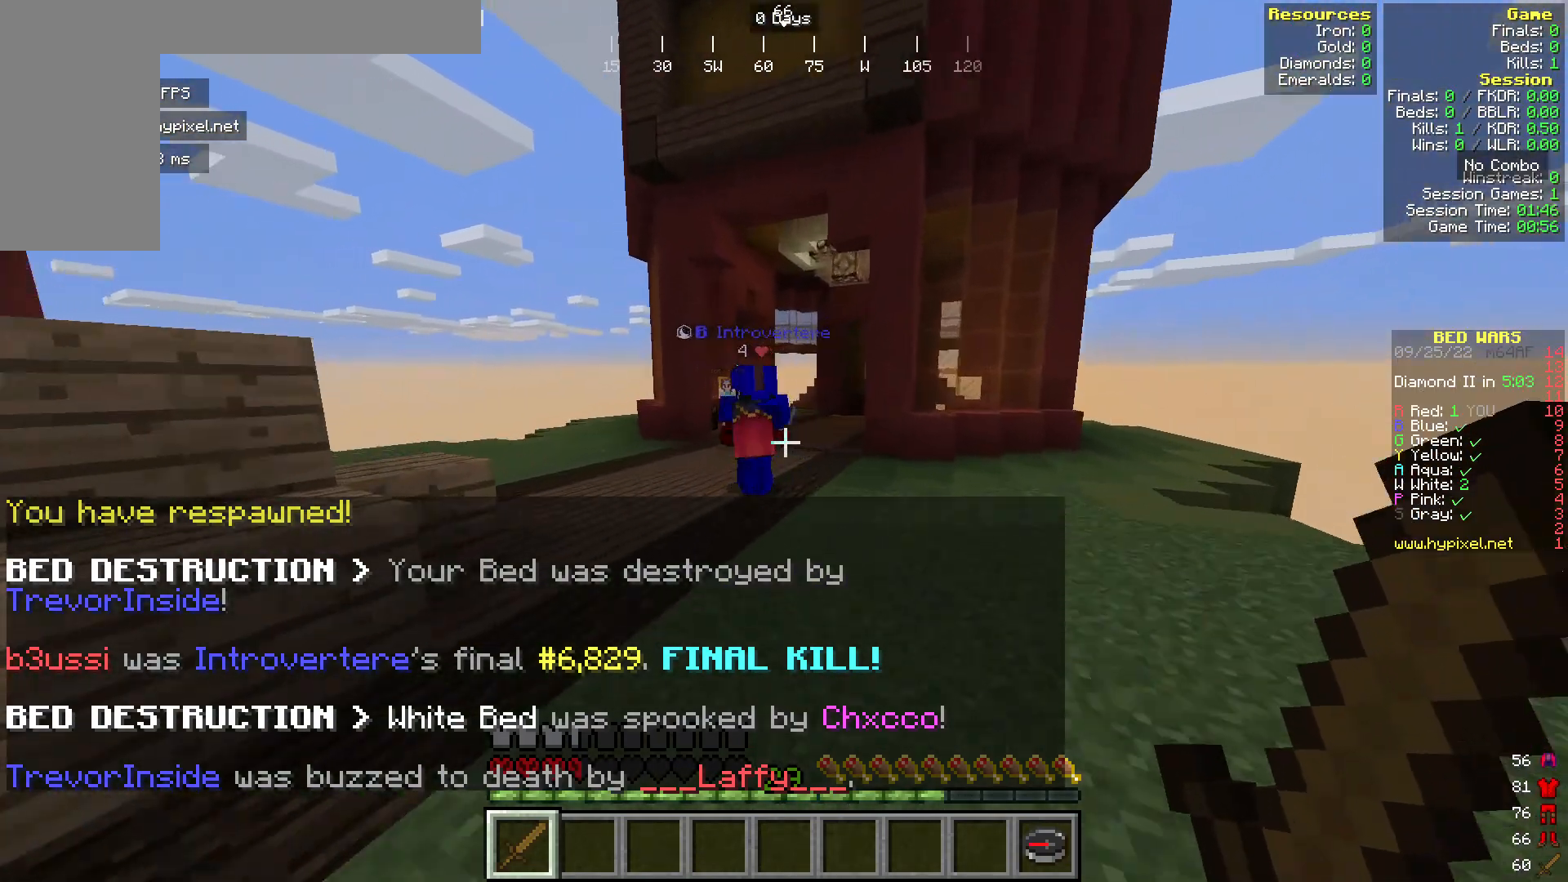
{"keys": ["w"], "mouse": [], "events": []}
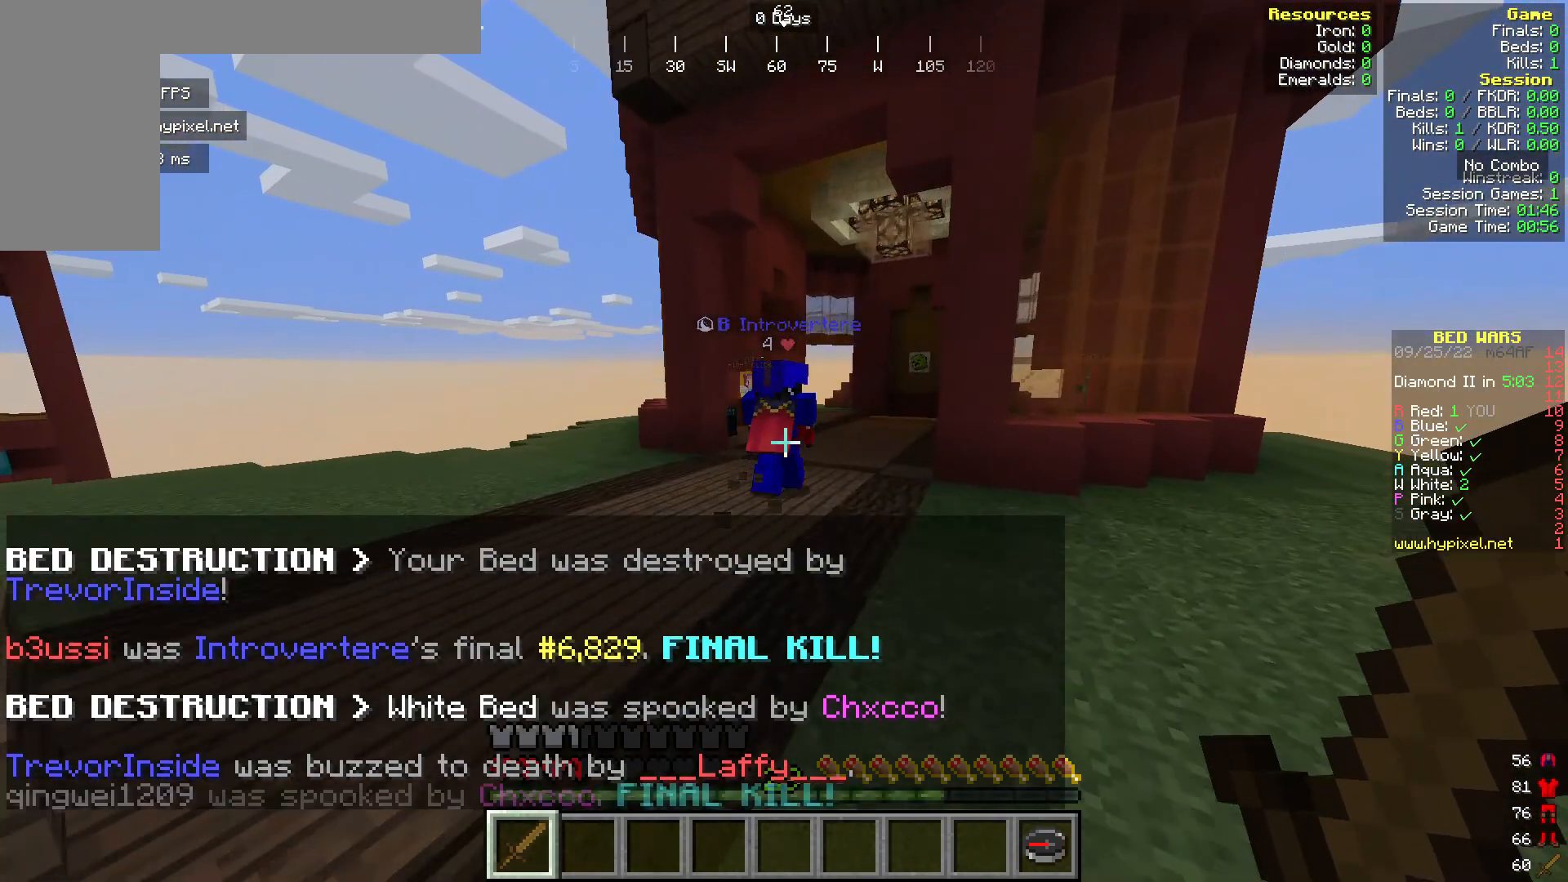
{"keys": ["w"], "mouse": [], "events": [[230, "mouse_right", "down"], [421, "mouse_right", "up"]]}
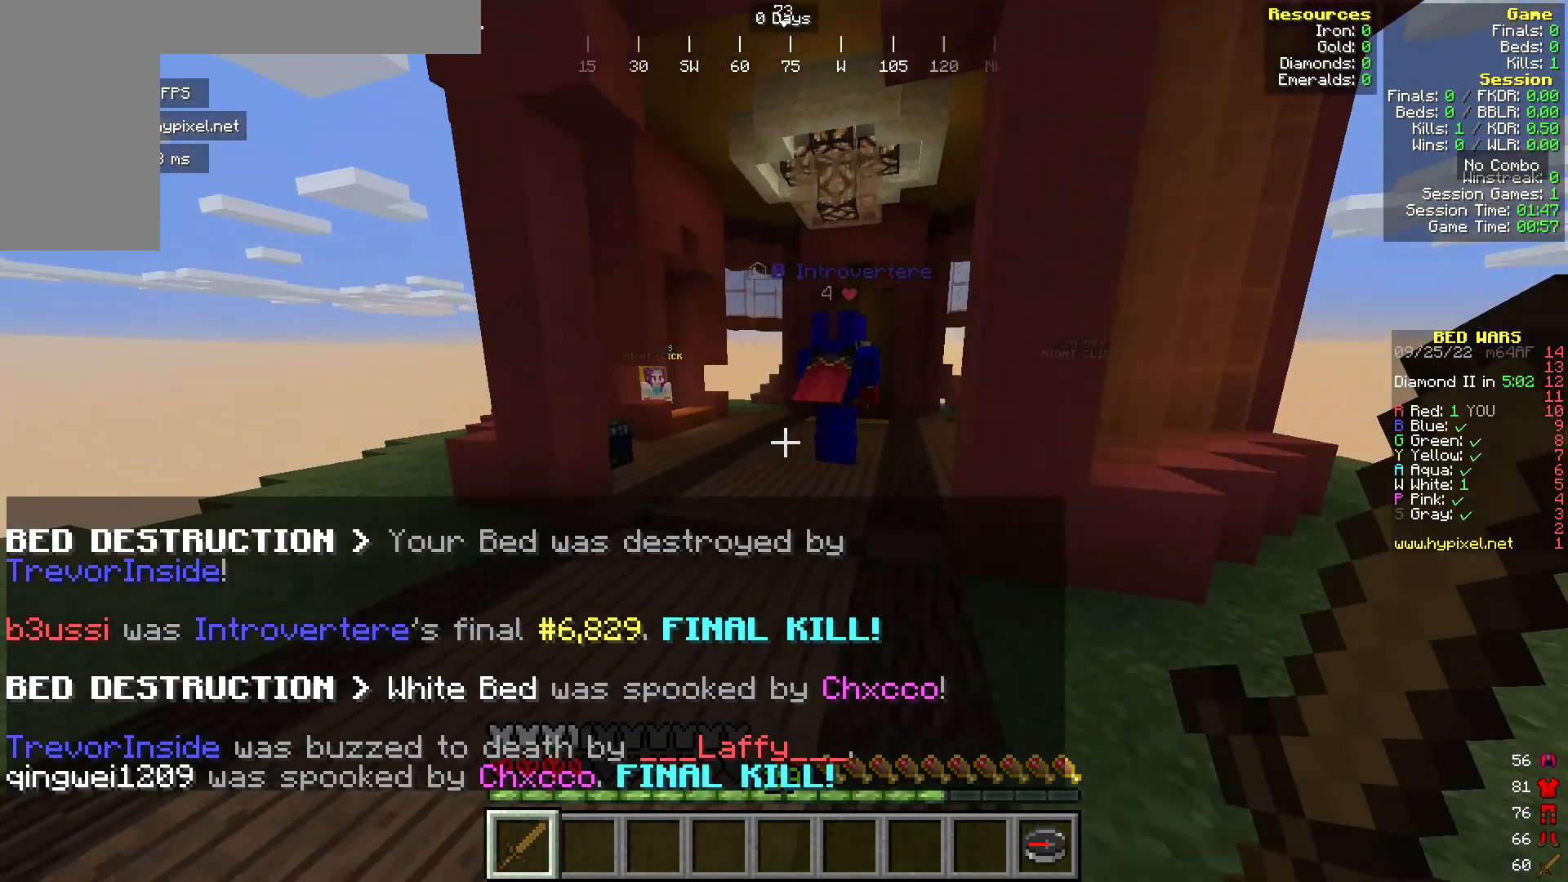
{"keys": ["w"], "mouse": [], "events": []}
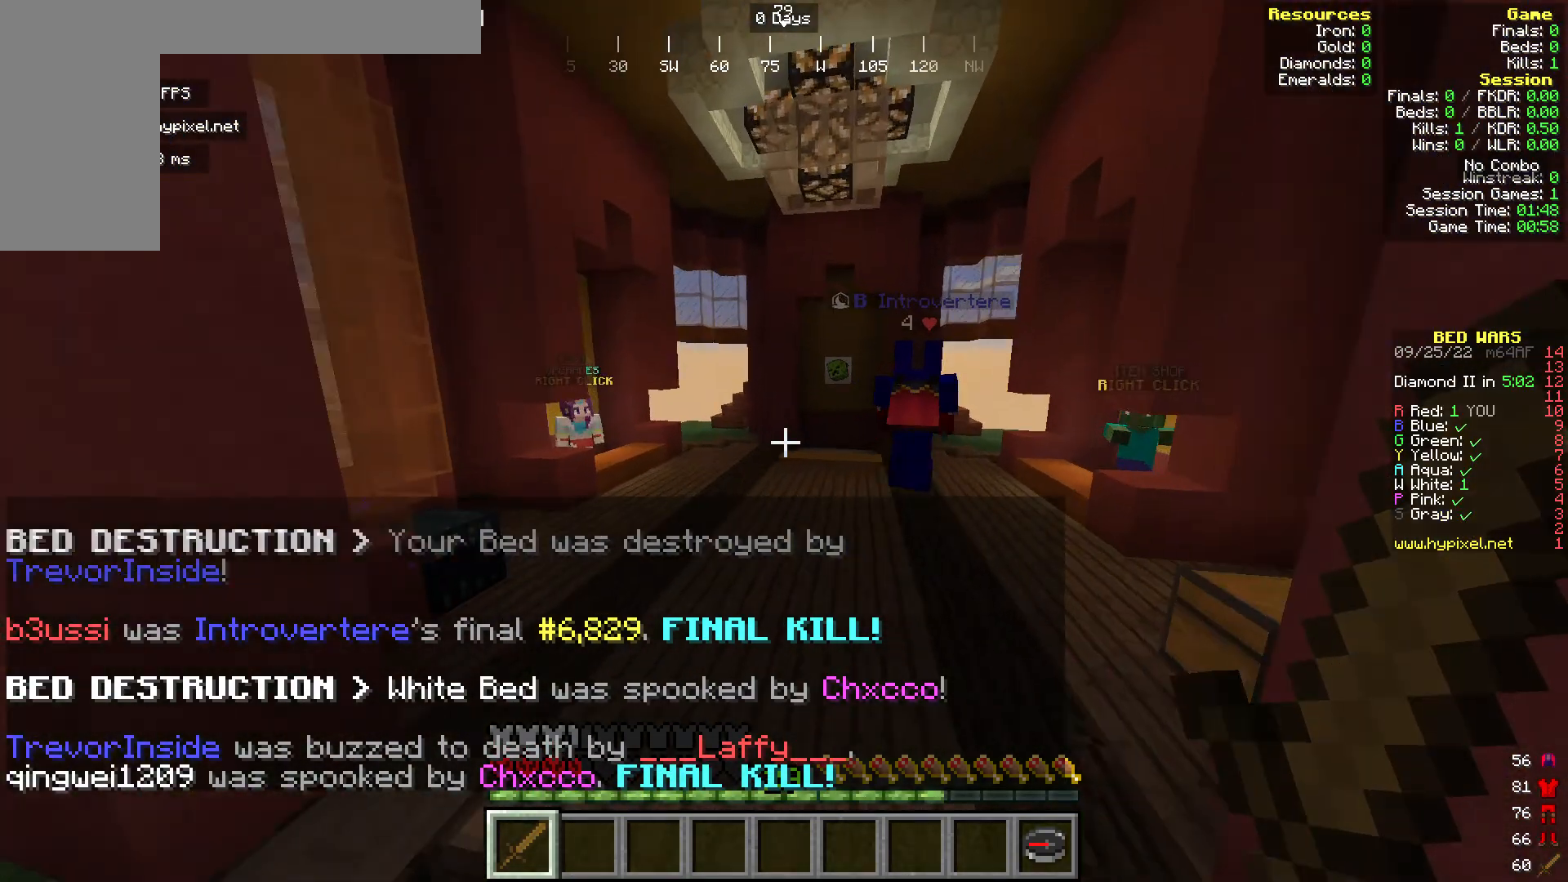
{"keys": ["w"], "mouse": [], "events": []}
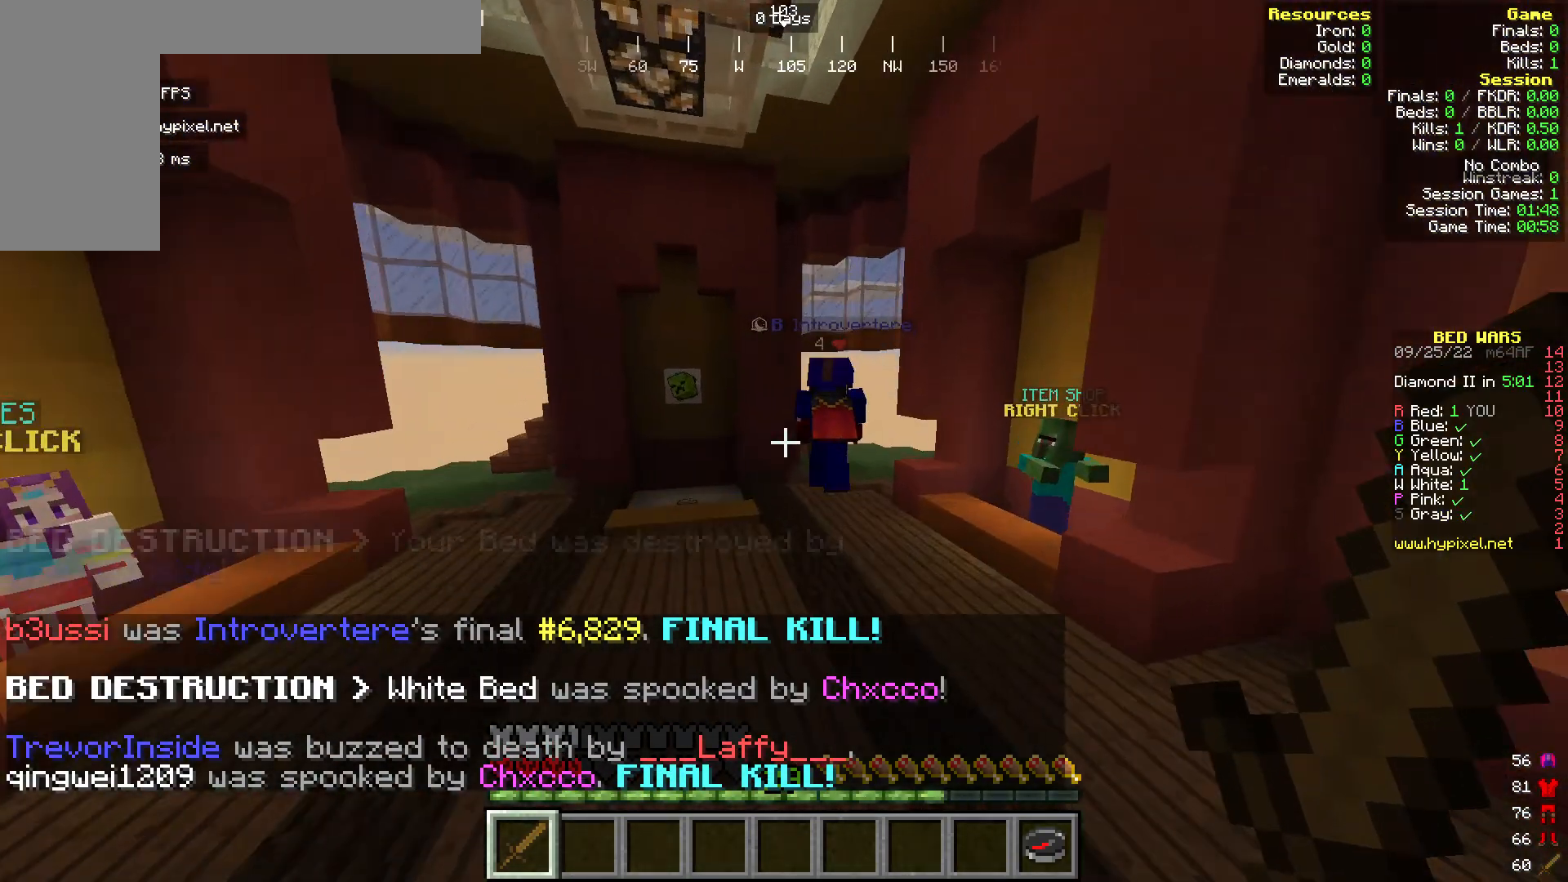
{"keys": ["w"], "mouse": [], "events": []}
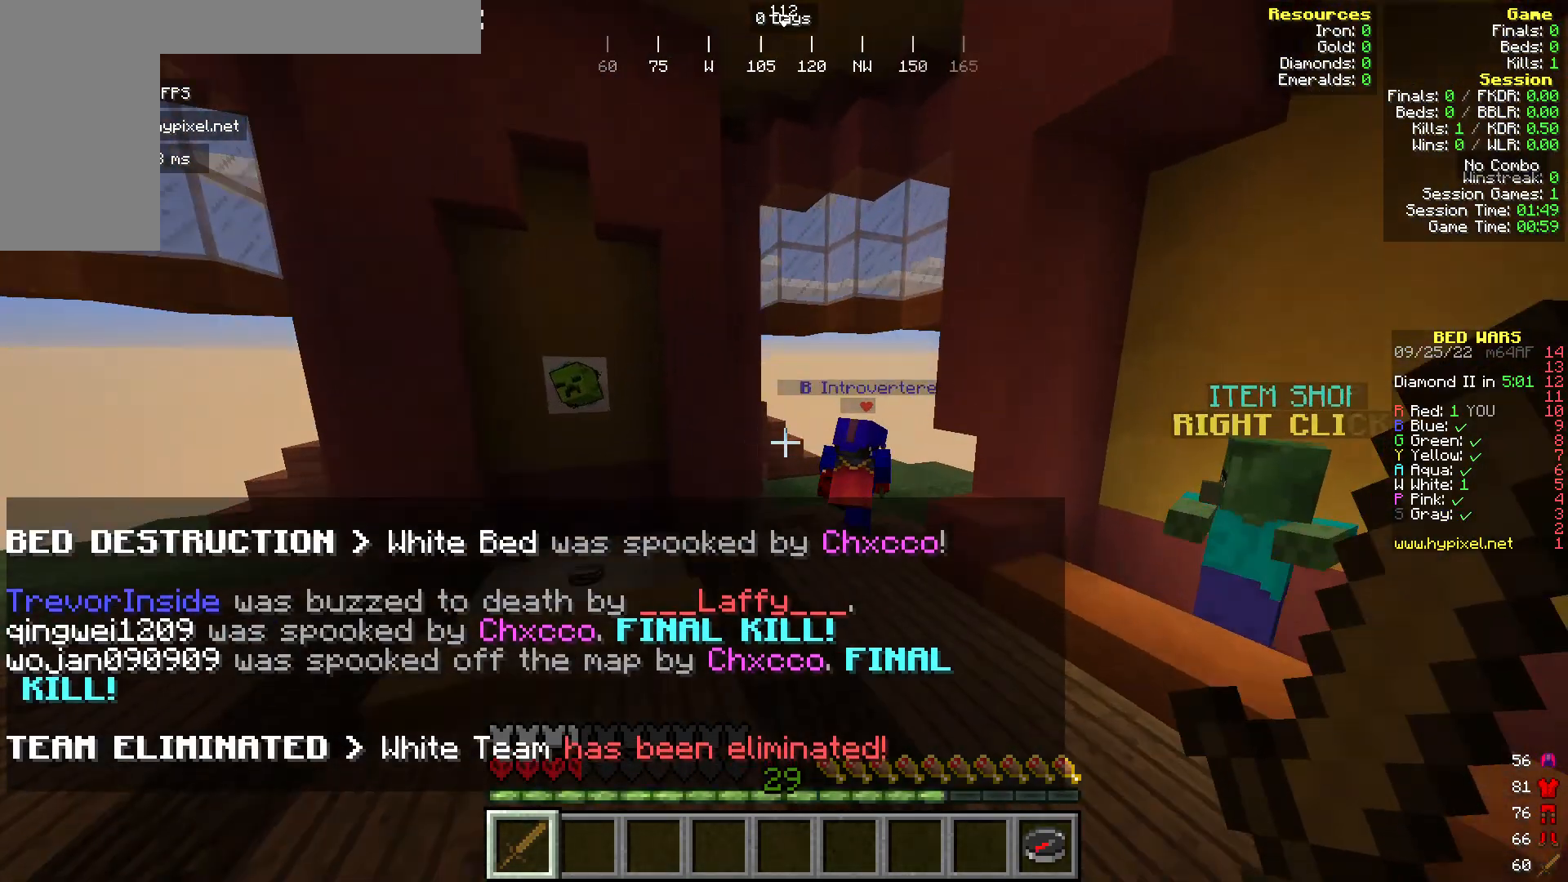
{"keys": ["w"], "mouse": [], "events": []}